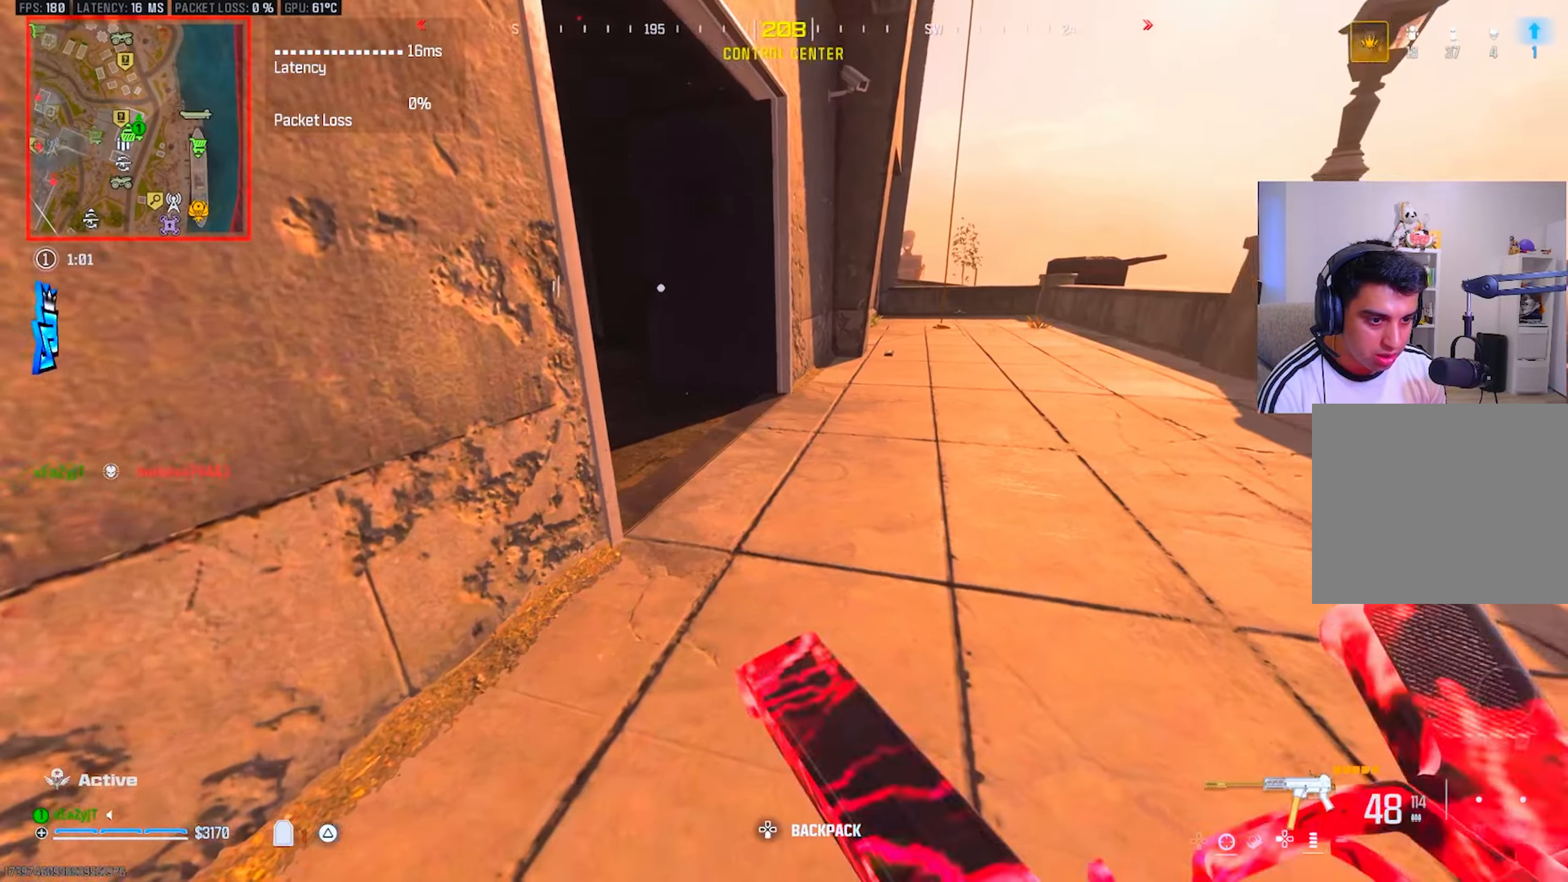
Gameplay with a controller (PlayStation layout); each line is a JSON object with the inputs held at the frame after it. "events" lists button and stick changes between this image and that frame as [ms after this image, input, new state], when the widget could be followed in between.
{"buttons": [], "left_stick": "down-right", "right_stick": "right", "events": [[300, "right_stick", "right"], [417, "left_stick", "down"], [467, "left_stick", "down-right"]]}
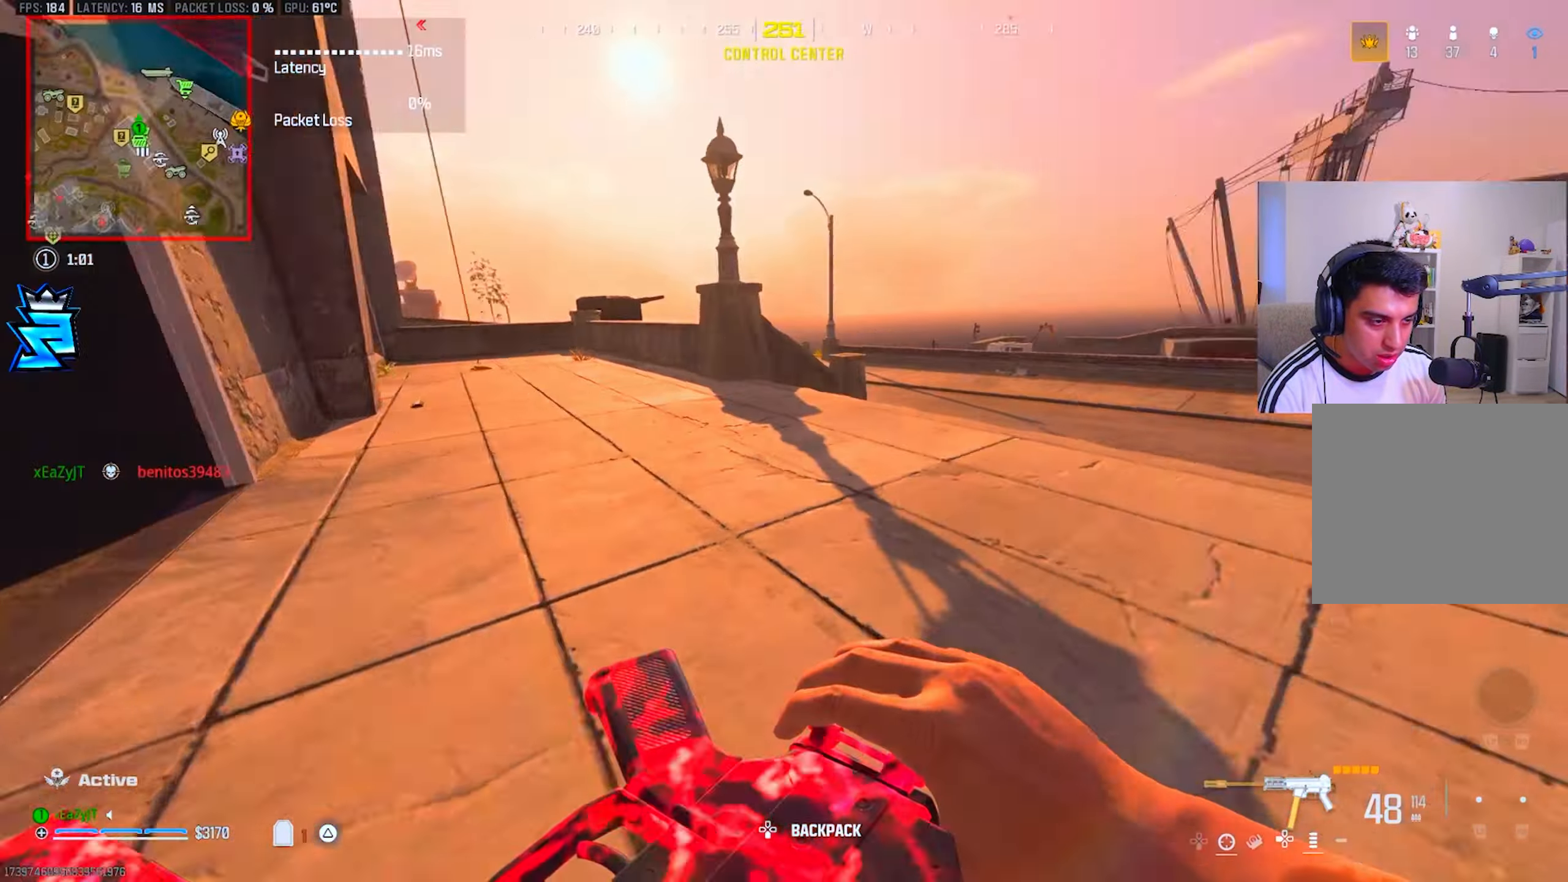
{"buttons": [], "left_stick": "up", "right_stick": "left", "events": [[116, "left_stick", "up-right"], [183, "L3", "down"], [250, "left_stick", "up"], [267, "L3", "up"], [267, "right_stick", "center"], [350, "L3", "down"], [433, "right_stick", "left"], [467, "L3", "up"]]}
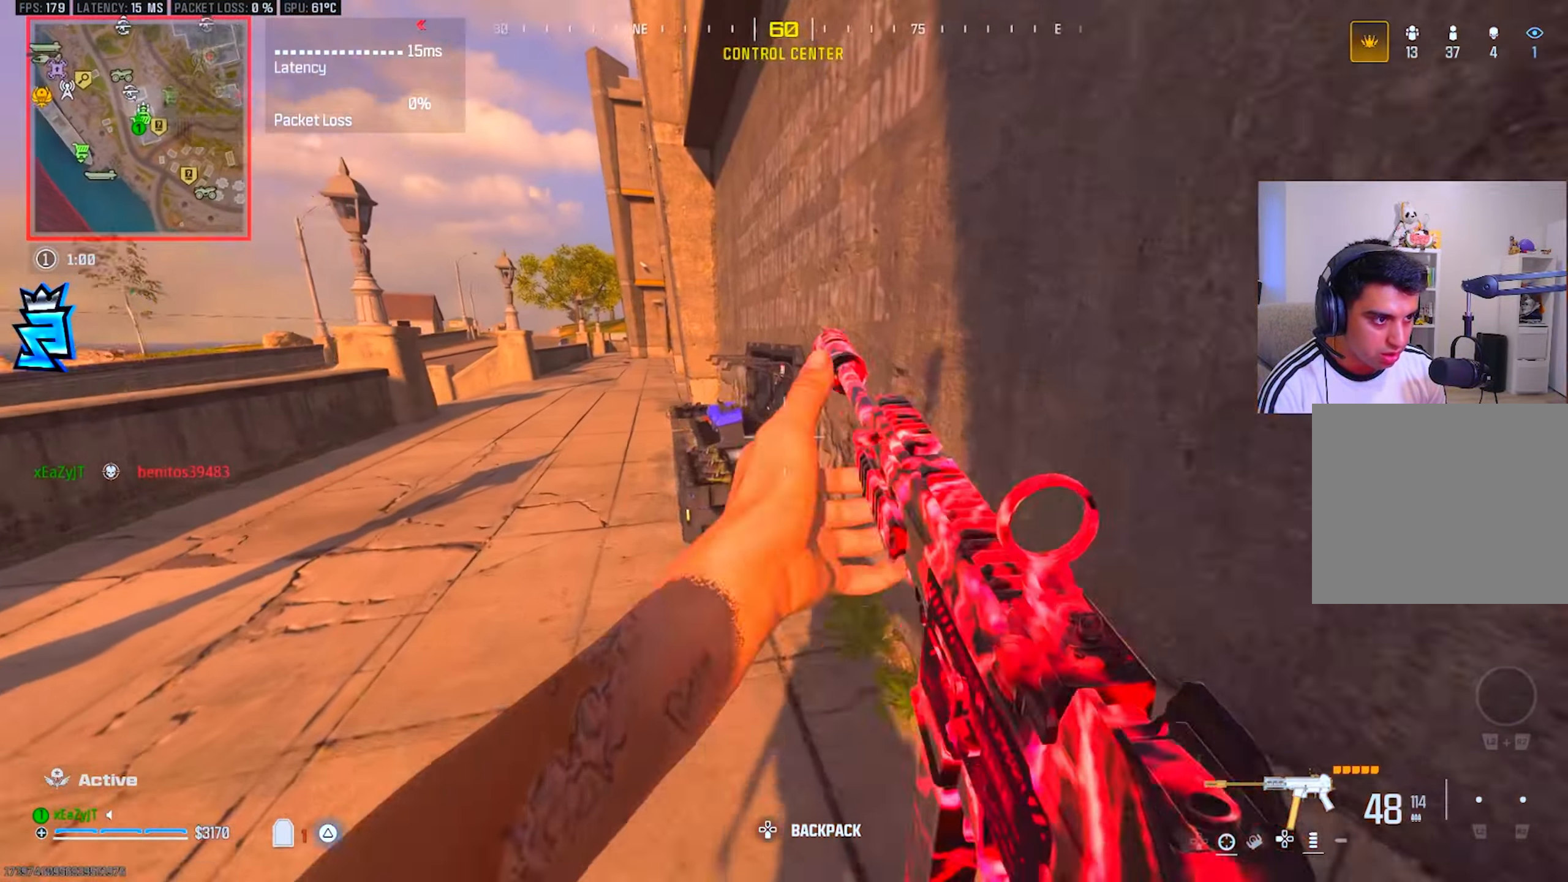
{"buttons": [], "left_stick": "center", "right_stick": "center", "events": [[50, "right_stick", "center"], [150, "SQUARE", "down"], [167, "left_stick", "center"], [217, "SQUARE", "up"], [384, "CROSS", "down"], [434, "CROSS", "up"]]}
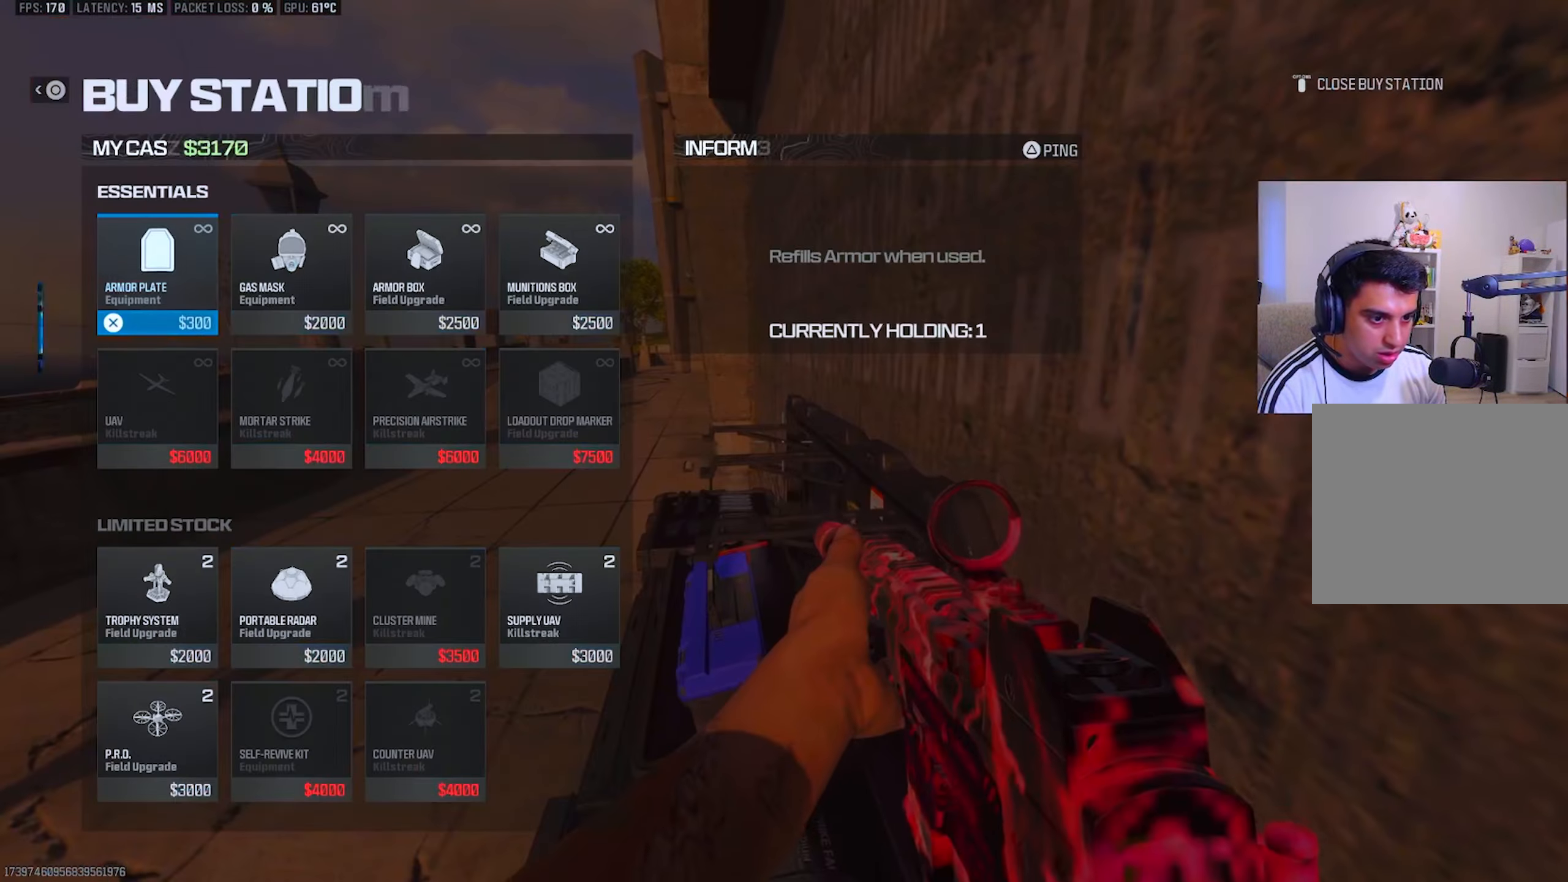
{"buttons": [], "left_stick": "center", "right_stick": "center", "events": [[100, "left_stick", "down"], [166, "left_stick", "center"], [267, "left_stick", "right"], [383, "left_stick", "center"]]}
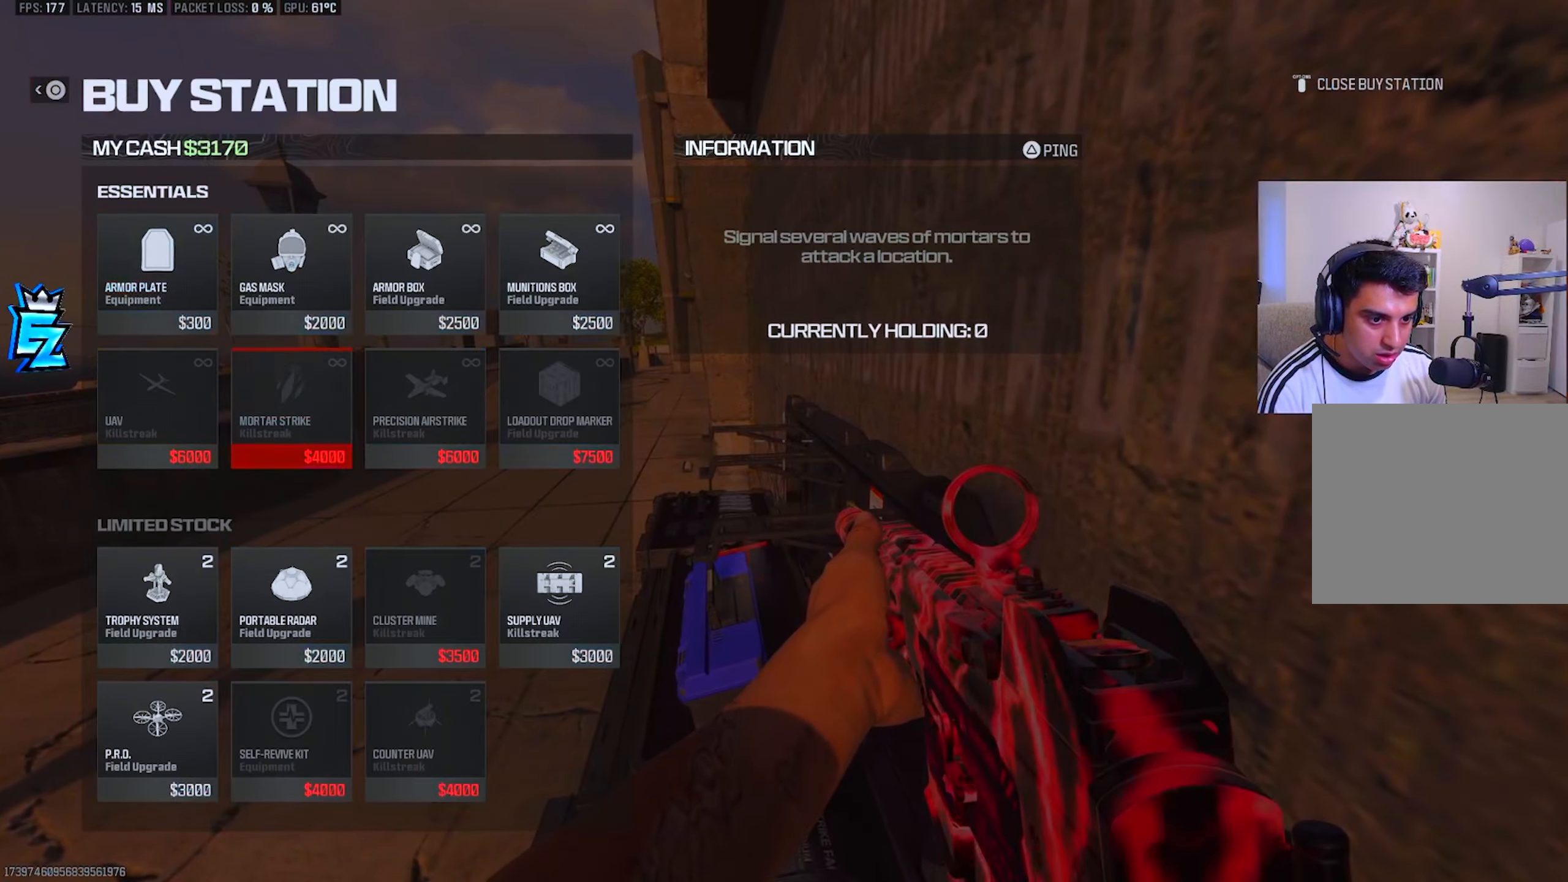
{"buttons": [], "left_stick": "down", "right_stick": "right", "events": [[17, "left_stick", "down"], [100, "CROSS", "down"], [100, "left_stick", "center"], [167, "CROSS", "up"], [267, "CIRCLE", "down"], [300, "left_stick", "down-left"], [317, "CIRCLE", "up"], [367, "CIRCLE", "down"], [367, "left_stick", "down"], [367, "right_stick", "right"], [451, "CIRCLE", "up"]]}
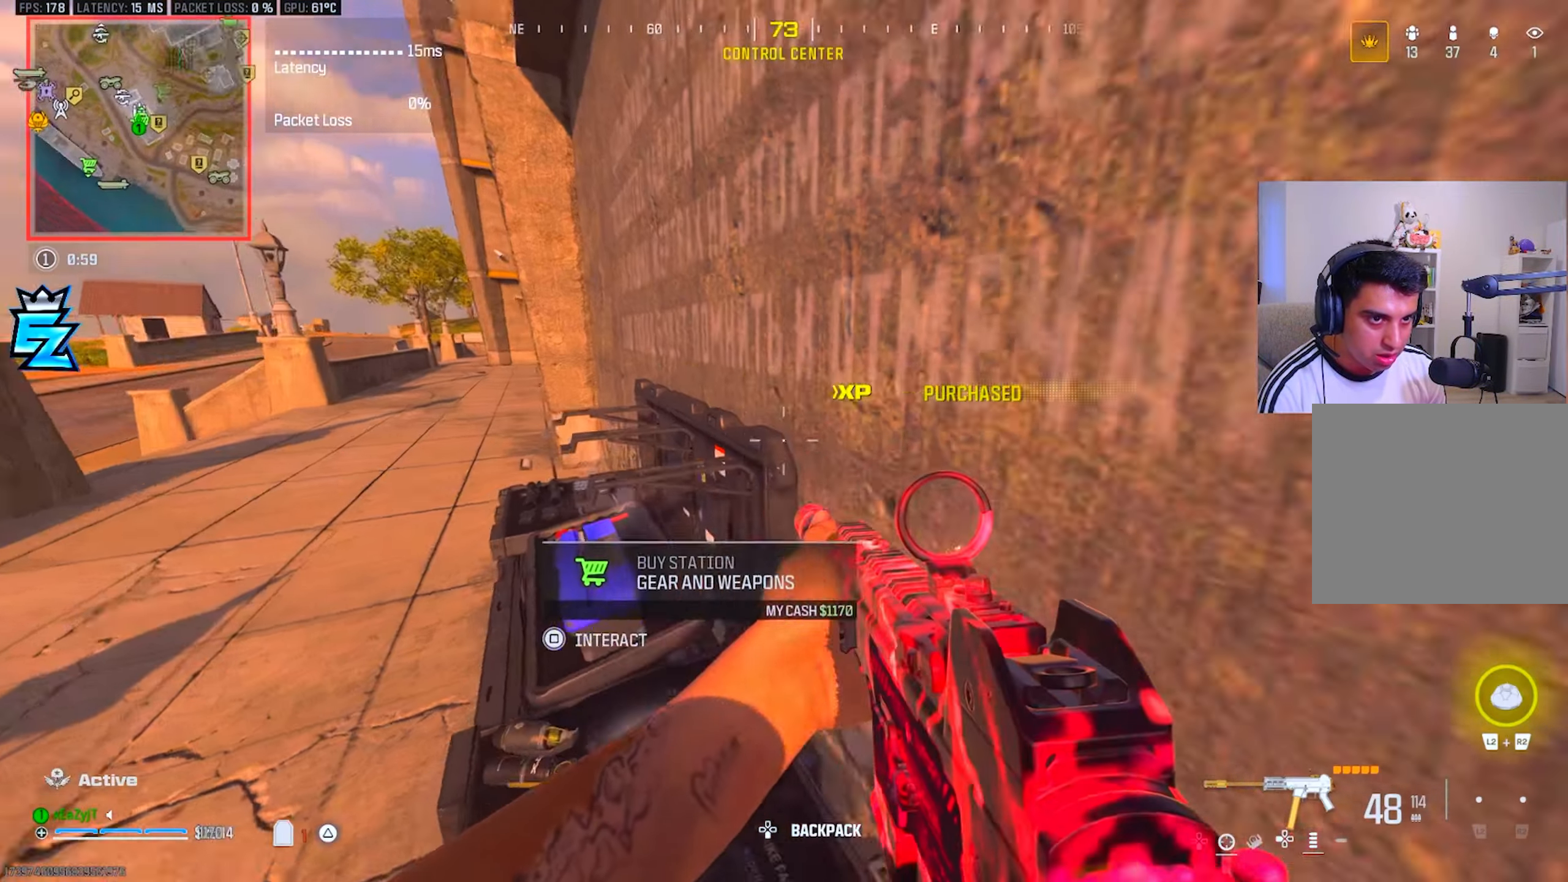
{"buttons": [], "left_stick": "up", "right_stick": "center", "events": [[16, "left_stick", "down-right"], [66, "TRIANGLE", "down"], [150, "TRIANGLE", "up"], [216, "L3", "down"], [216, "TRIANGLE", "down"], [216, "left_stick", "up-right"], [300, "TRIANGLE", "up"], [317, "L3", "up"], [317, "left_stick", "up"], [350, "right_stick", "center"], [367, "TRIANGLE", "down"], [400, "L3", "down"], [450, "TRIANGLE", "up"], [467, "L3", "up"]]}
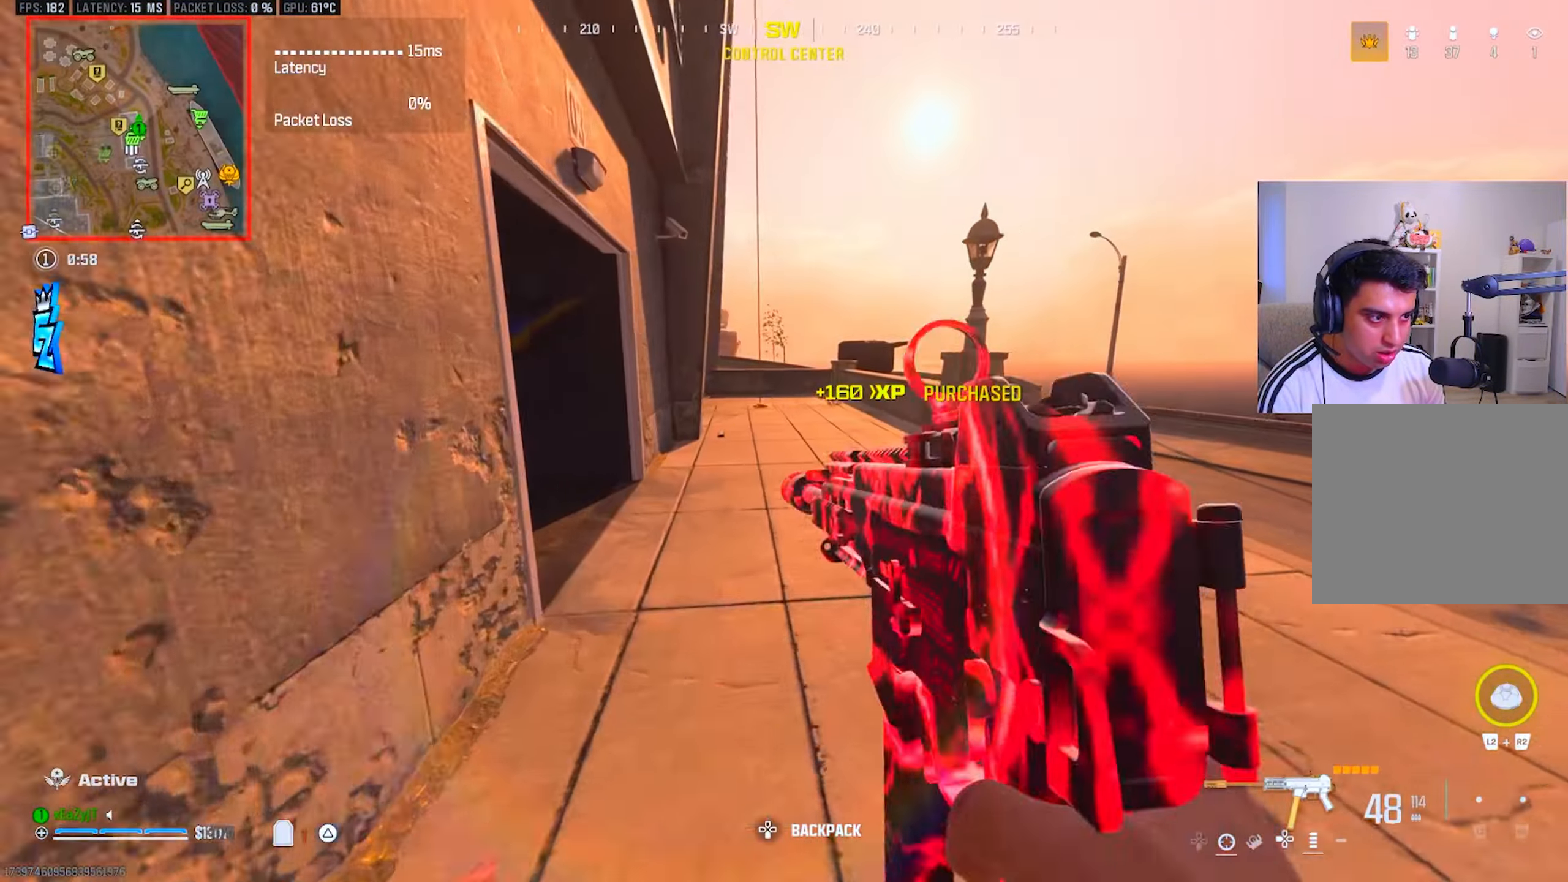
{"buttons": [], "left_stick": "up", "right_stick": "center", "events": [[17, "TRIANGLE", "down"], [100, "TRIANGLE", "up"], [200, "L3", "down"], [200, "TRIANGLE", "down"], [267, "TRIANGLE", "up"], [283, "L3", "up"], [350, "TRIANGLE", "down"], [367, "L3", "down"], [433, "L3", "up"], [433, "TRIANGLE", "up"]]}
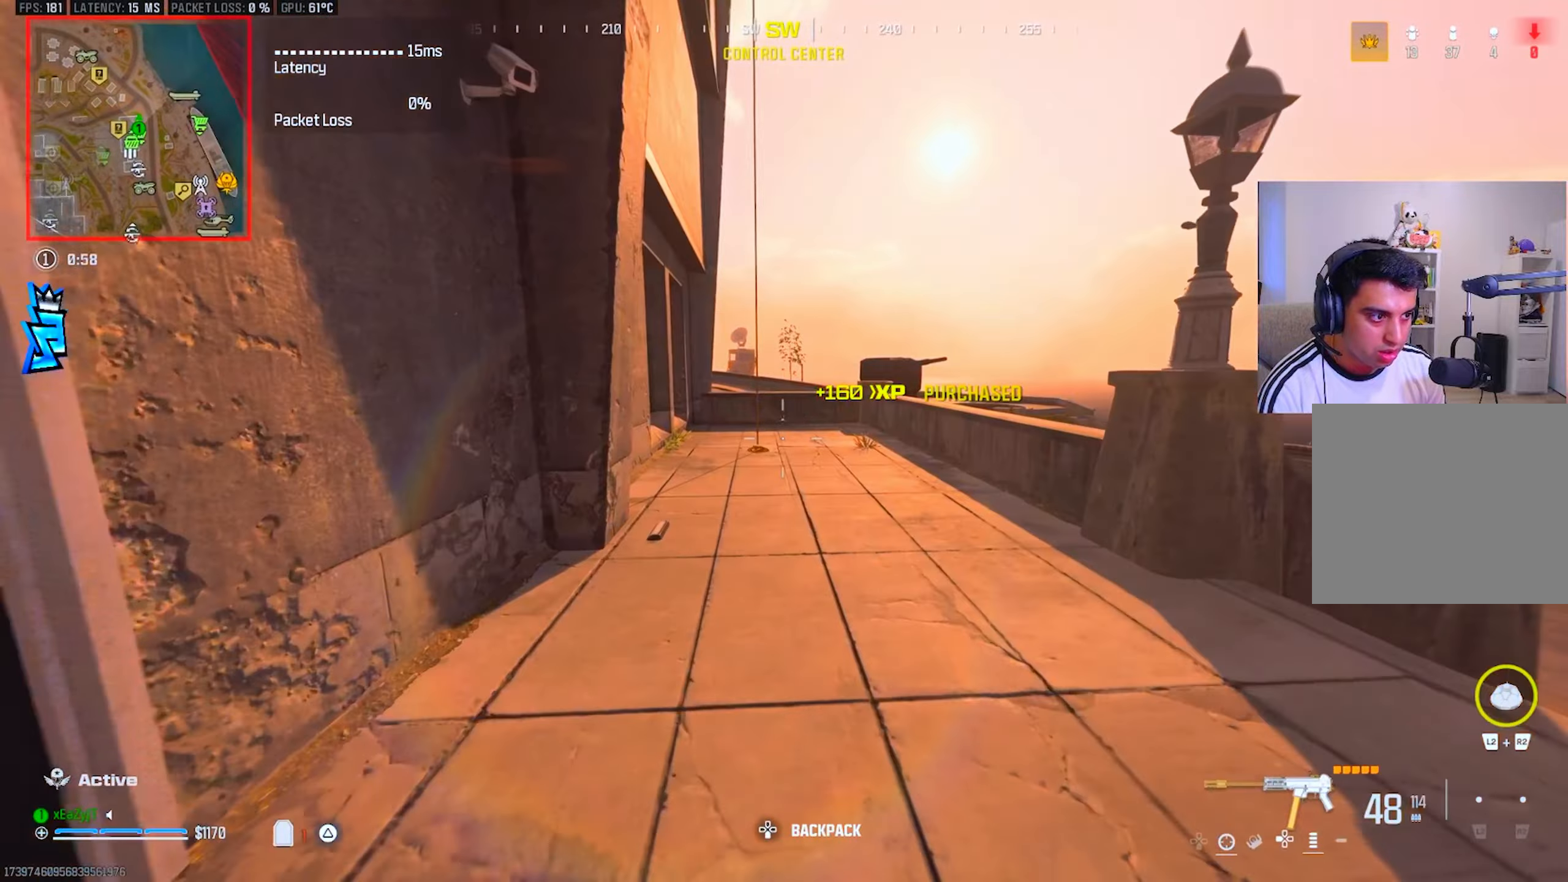
{"buttons": ["L3"], "left_stick": "up", "right_stick": "center", "events": [[17, "TRIANGLE", "down"], [50, "L3", "down"], [100, "TRIANGLE", "up"], [117, "L3", "up"], [167, "TRIANGLE", "down"], [217, "L3", "down"], [250, "TRIANGLE", "up"], [267, "L3", "up"], [350, "L3", "down"]]}
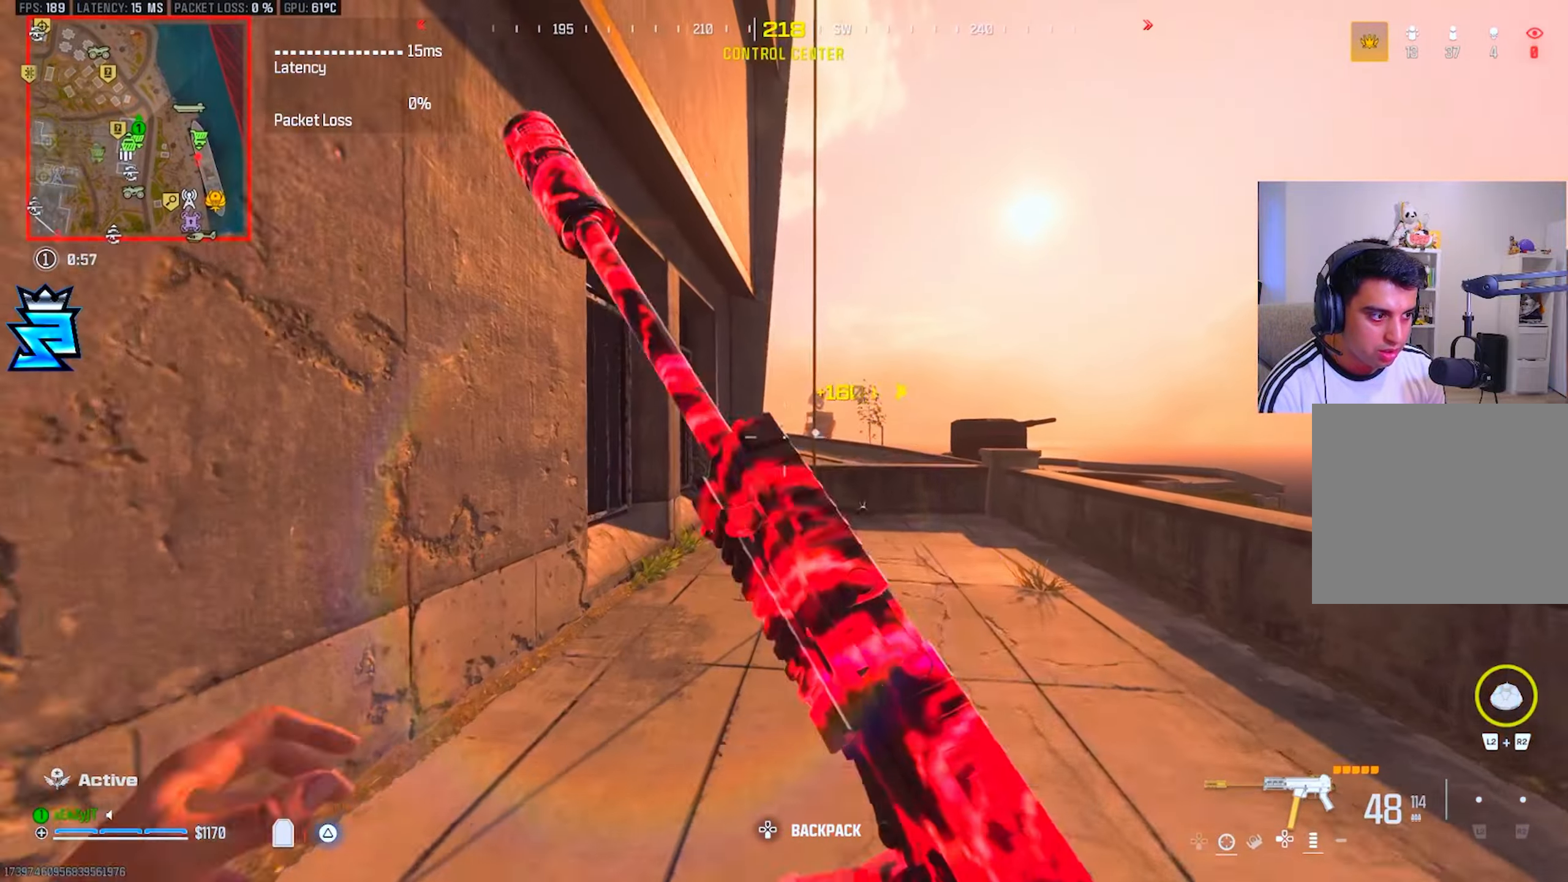
{"buttons": [], "left_stick": "up", "right_stick": "up-left", "events": [[50, "R3", "down"], [100, "L3", "up"], [150, "R3", "up"], [216, "SQUARE", "down"], [267, "SQUARE", "up"], [333, "SQUARE", "down"], [400, "SQUARE", "up"], [417, "right_stick", "up-left"]]}
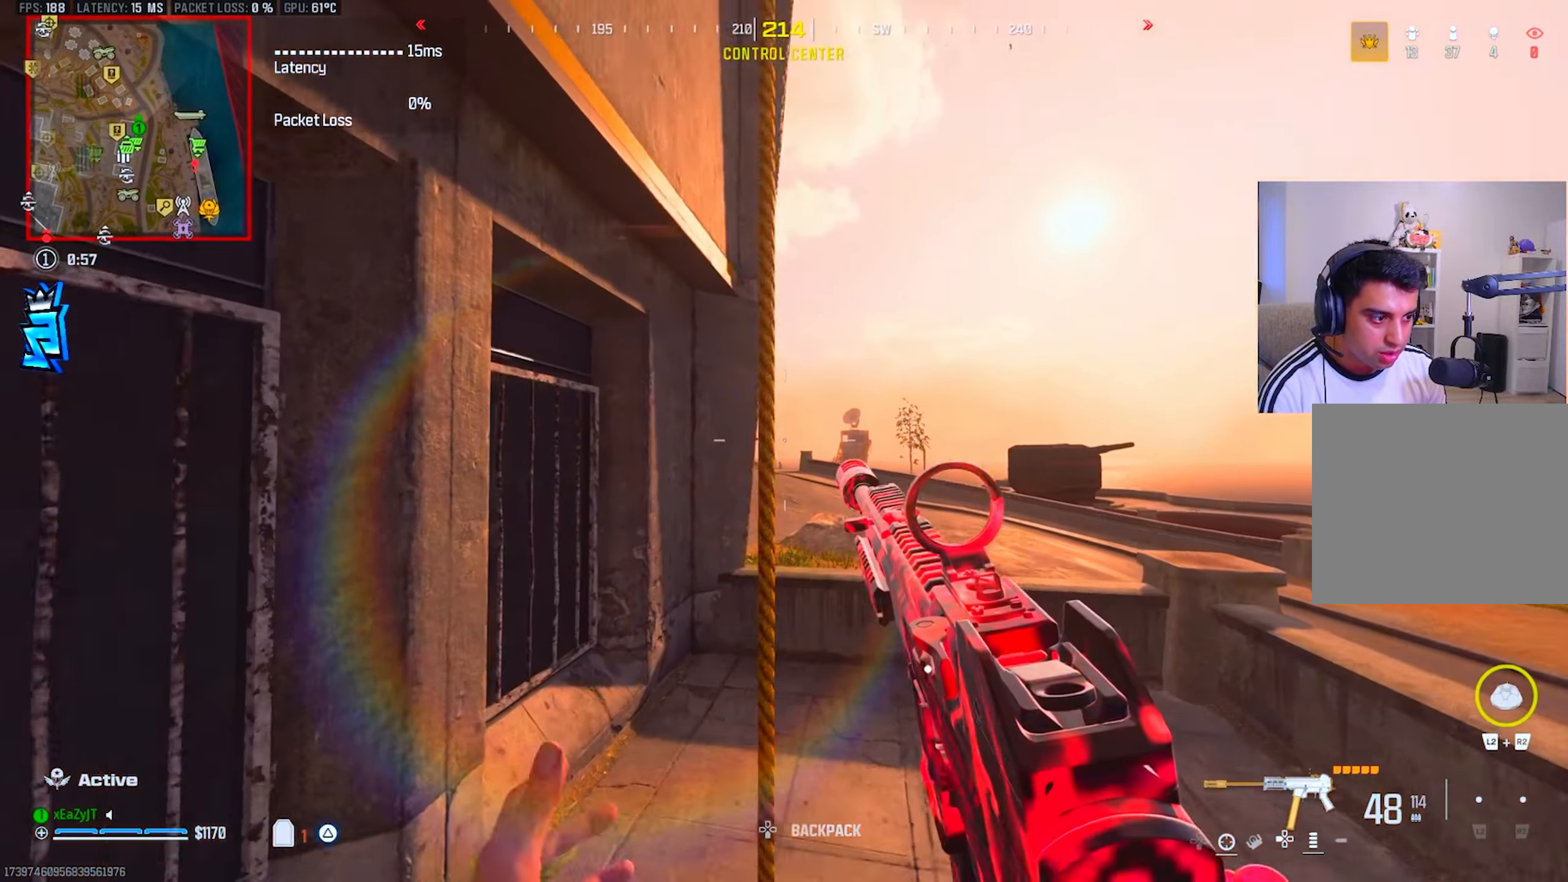
{"buttons": ["R3"], "left_stick": "up-left", "right_stick": "up-left", "events": [[217, "left_stick", "center"], [417, "left_stick", "up-left"], [484, "R3", "down"]]}
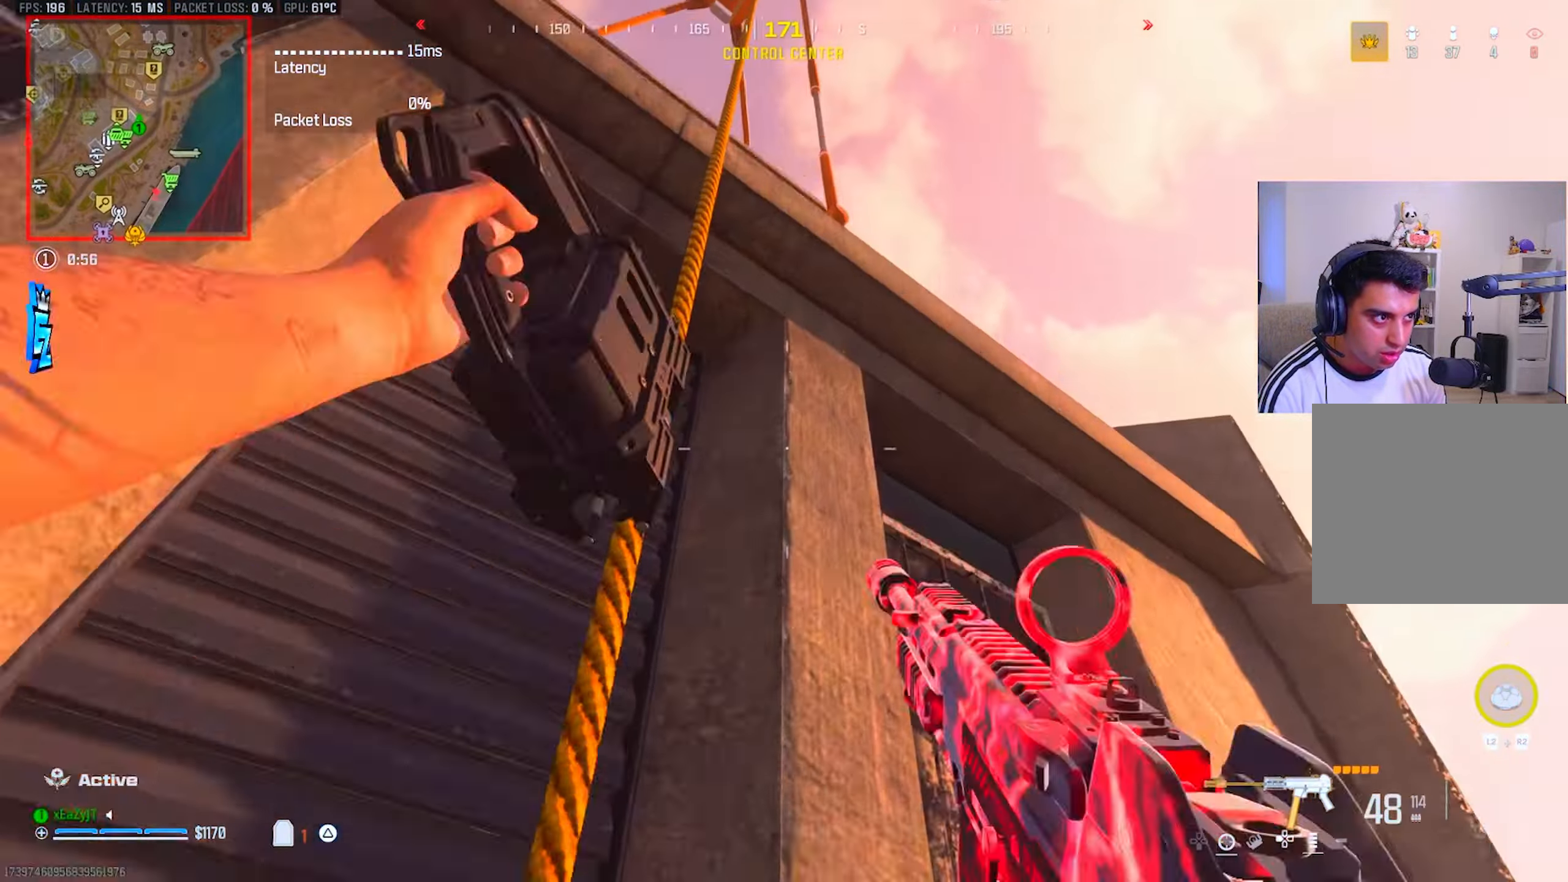
{"buttons": ["L3", "R3"], "left_stick": "up", "right_stick": "down-left", "events": [[50, "right_stick", "down-left"], [66, "R3", "up"], [133, "R3", "down"], [183, "left_stick", "up"], [233, "R3", "up"], [300, "R3", "down"], [383, "R3", "up"], [433, "R3", "down"], [467, "L3", "down"]]}
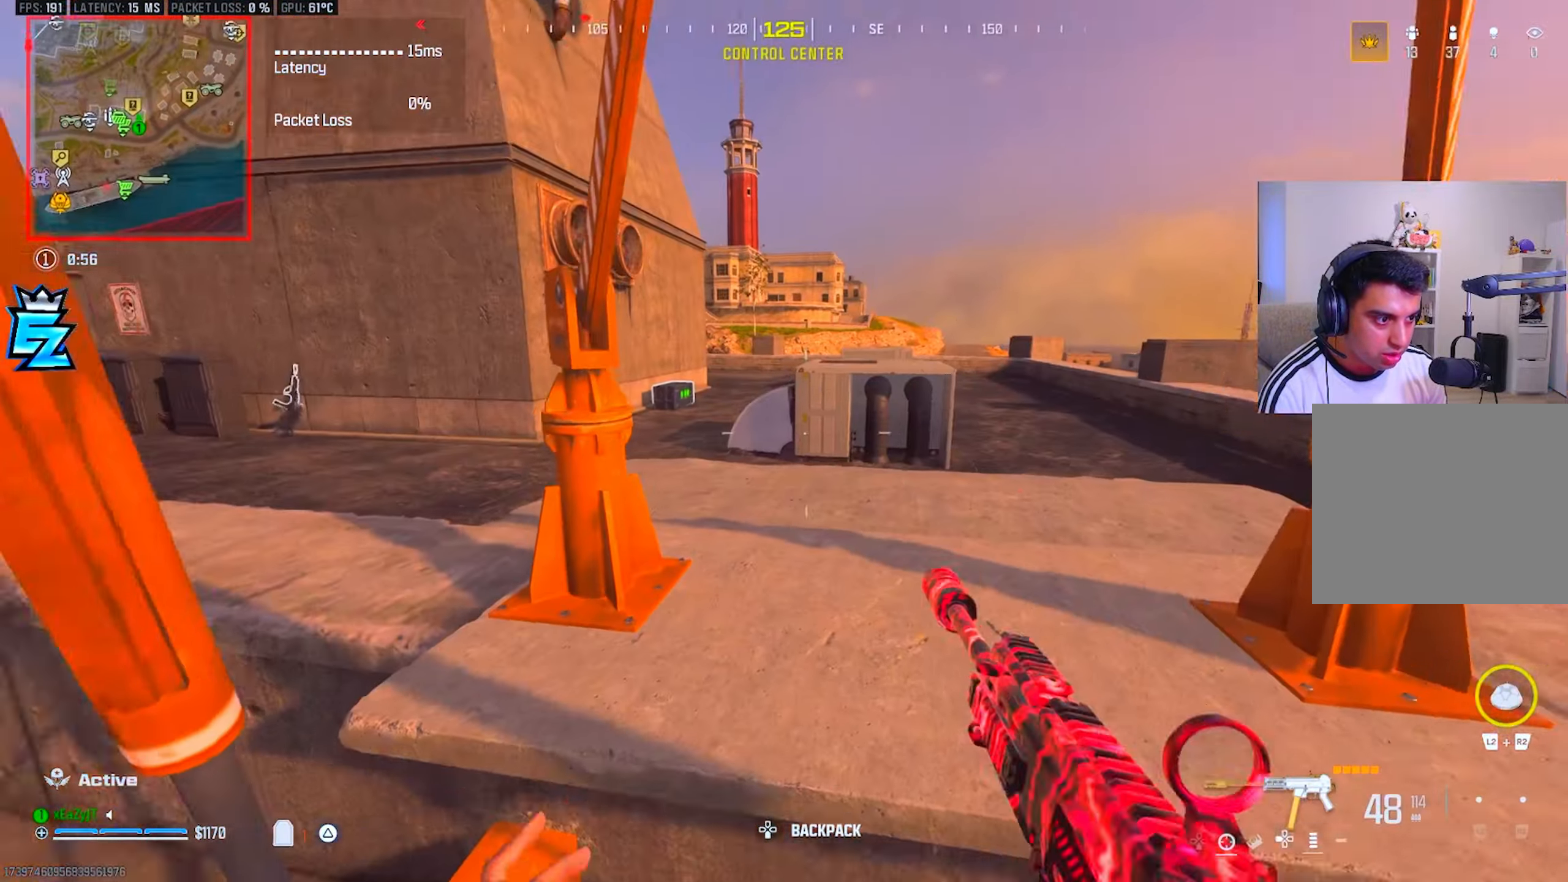
{"buttons": ["TRIANGLE", "L3"], "left_stick": "up-left", "right_stick": "left", "events": [[17, "L3", "up"], [33, "R3", "up"], [33, "right_stick", "center"], [84, "R3", "down"], [100, "L3", "down"], [184, "R3", "up"], [200, "L3", "up"], [217, "right_stick", "up-left"], [317, "L3", "down"], [367, "right_stick", "center"], [400, "L3", "up"], [467, "L3", "down"], [484, "TRIANGLE", "down"], [484, "right_stick", "left"], [501, "left_stick", "up-left"]]}
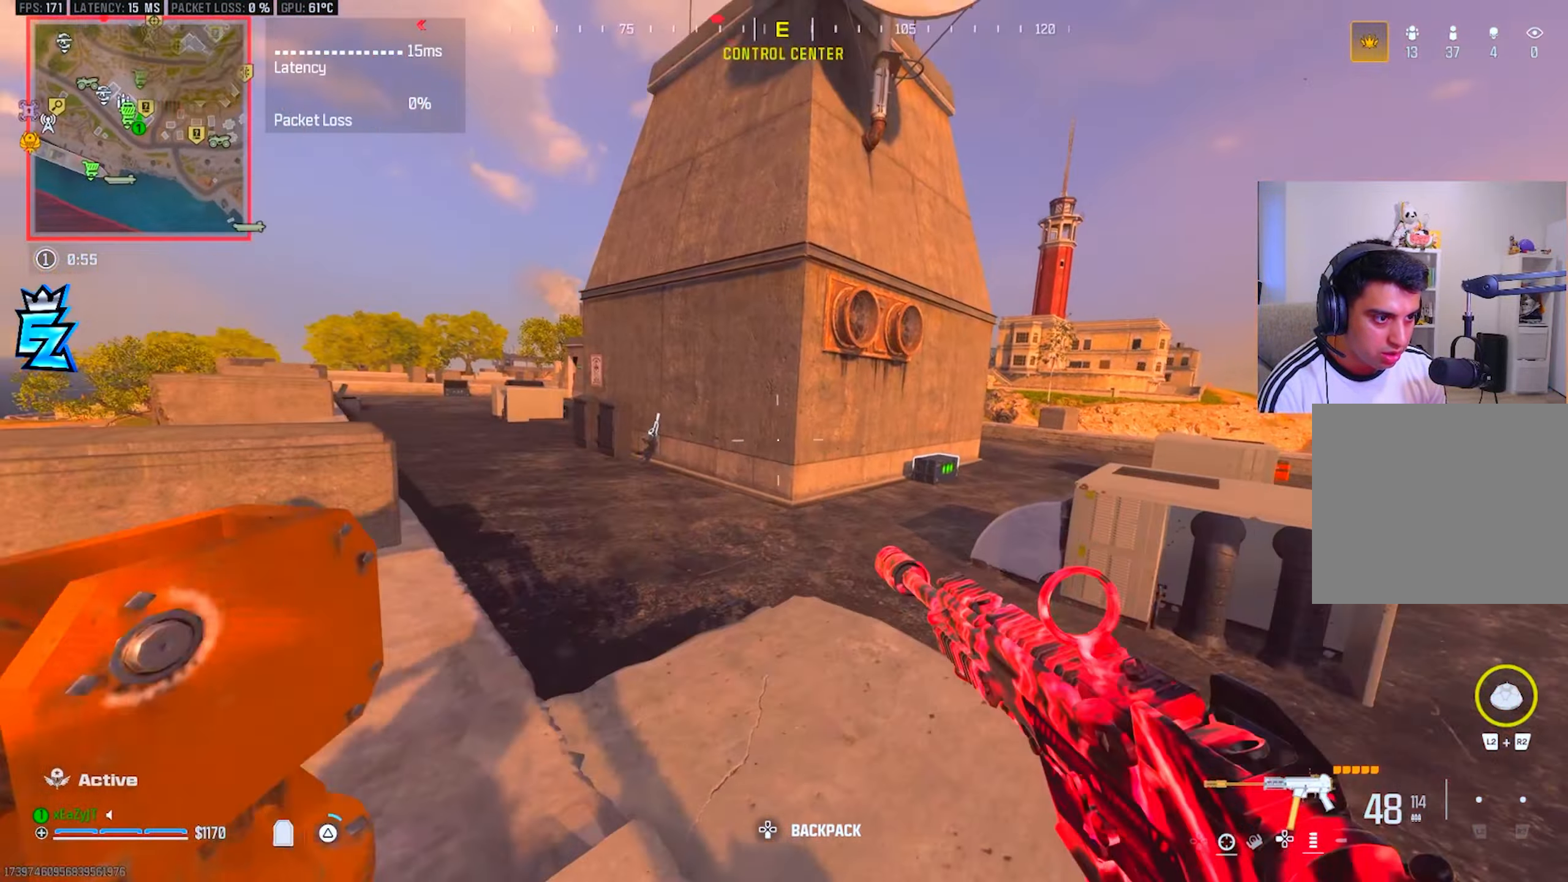
{"buttons": ["R3"], "left_stick": "up", "right_stick": "center", "events": [[50, "L3", "up"], [50, "TRIANGLE", "up"], [150, "L3", "down"], [150, "TRIANGLE", "down"], [216, "TRIANGLE", "up"], [267, "right_stick", "center"], [333, "L3", "up"], [333, "left_stick", "up"], [433, "R3", "down"]]}
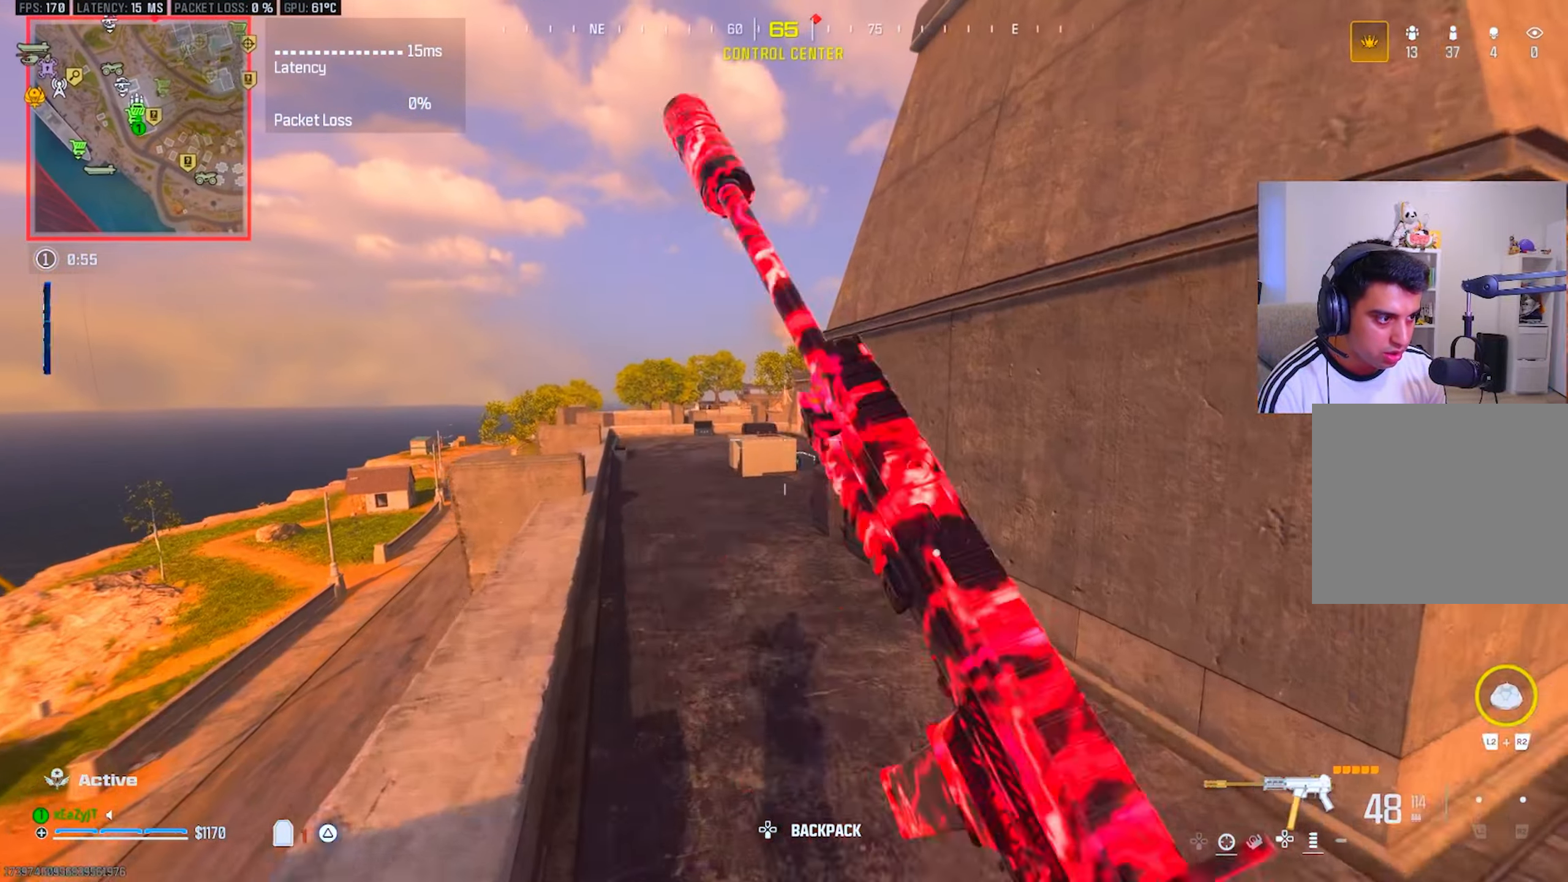
{"buttons": [], "left_stick": "up", "right_stick": "center", "events": [[17, "R3", "up"], [250, "L2", "down"], [350, "L2", "up"]]}
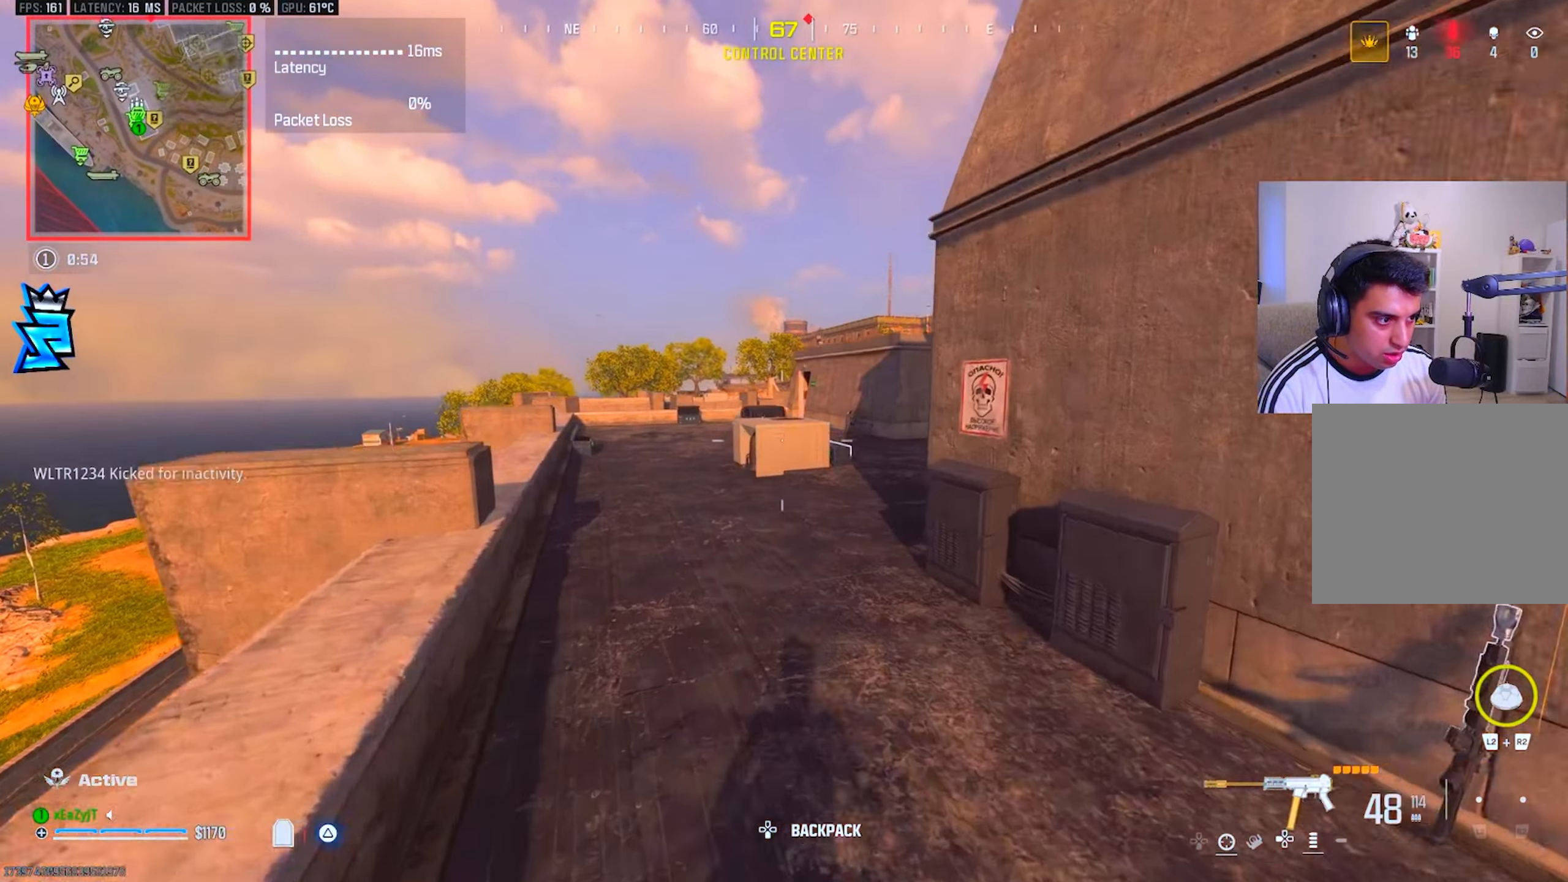
{"buttons": [], "left_stick": "up", "right_stick": "center", "events": [[83, "right_stick", "right"], [166, "right_stick", "center"]]}
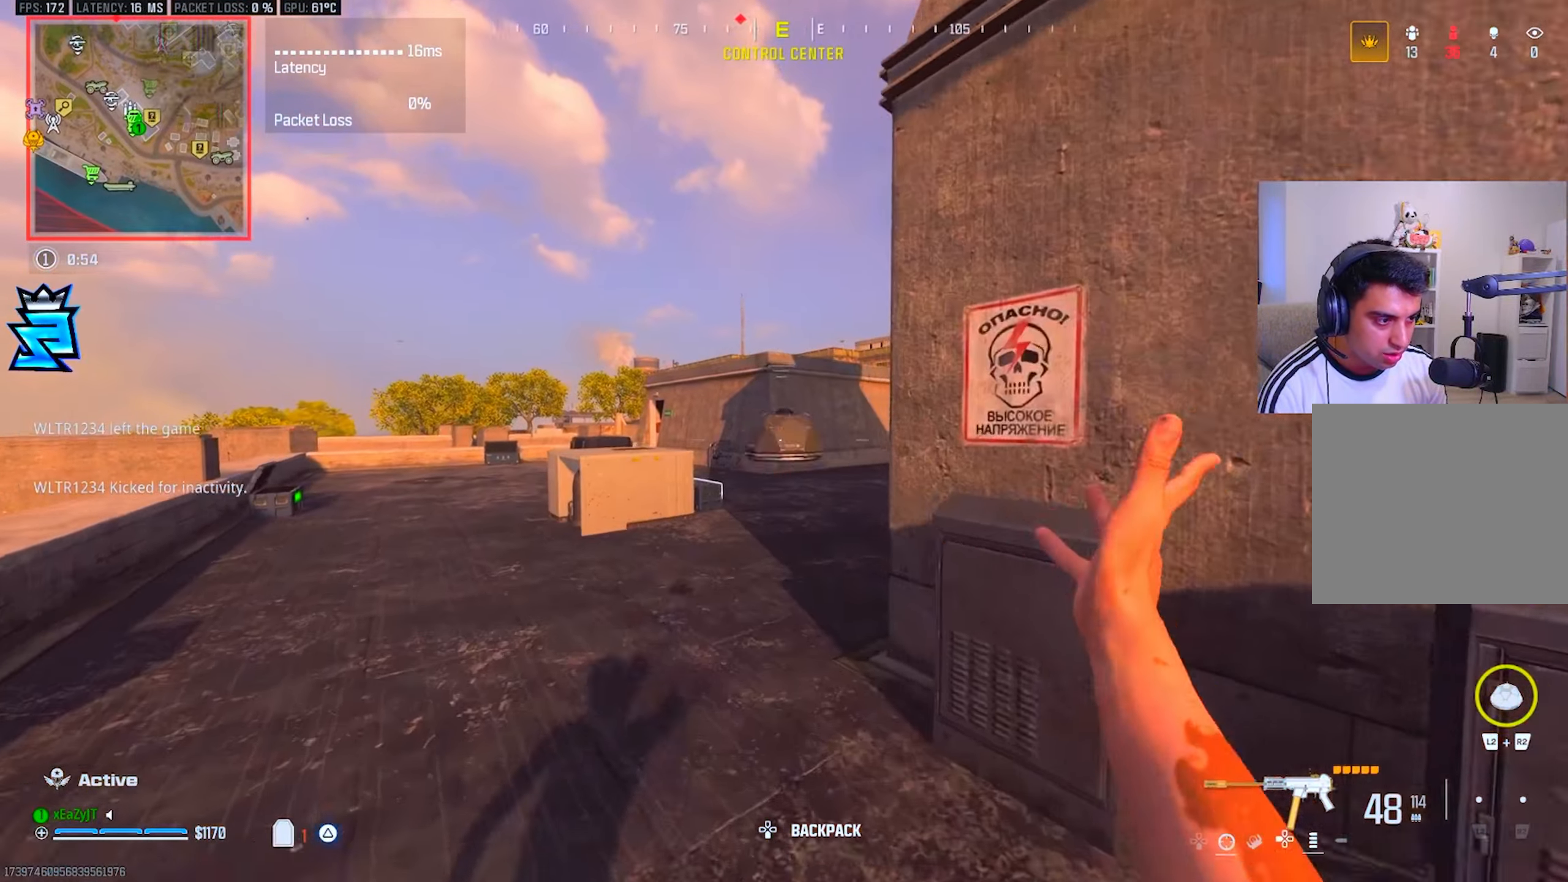
{"buttons": ["TRIANGLE"], "left_stick": "up", "right_stick": "right", "events": [[317, "L3", "down"], [367, "L3", "up"], [451, "L3", "down"], [484, "TRIANGLE", "down"], [484, "right_stick", "right"], [501, "L3", "up"]]}
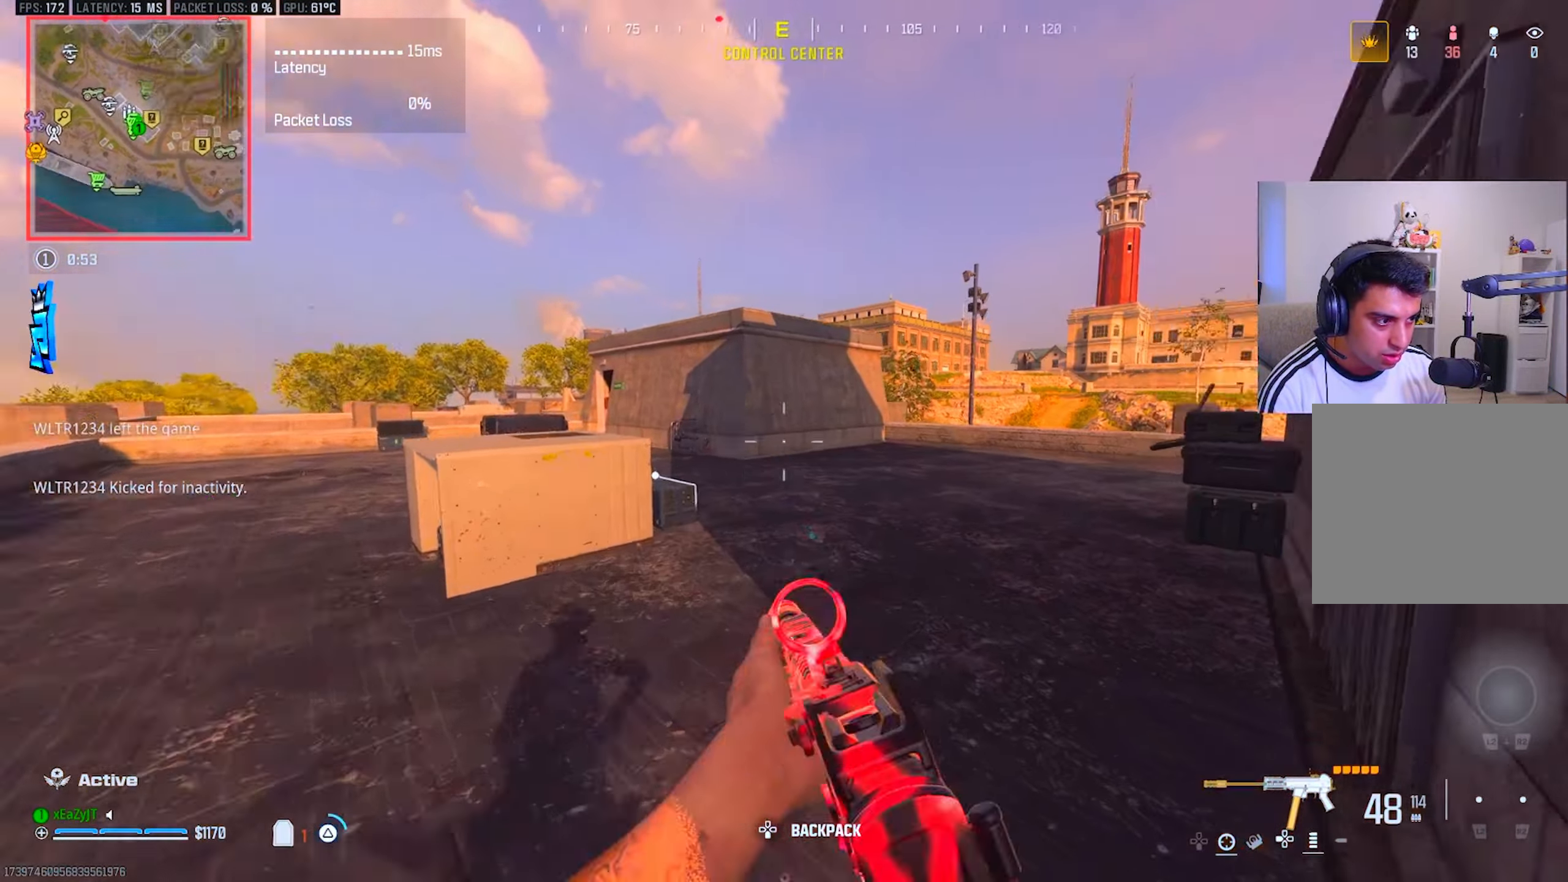
{"buttons": [], "left_stick": "up", "right_stick": "center", "events": [[50, "TRIANGLE", "up"], [100, "L3", "down"], [116, "TRIANGLE", "down"], [133, "right_stick", "center"], [166, "L3", "up"], [200, "TRIANGLE", "up"], [233, "right_stick", "left"], [267, "L3", "down"], [350, "CIRCLE", "down"], [350, "L3", "up"], [350, "right_stick", "center"], [400, "CIRCLE", "up"]]}
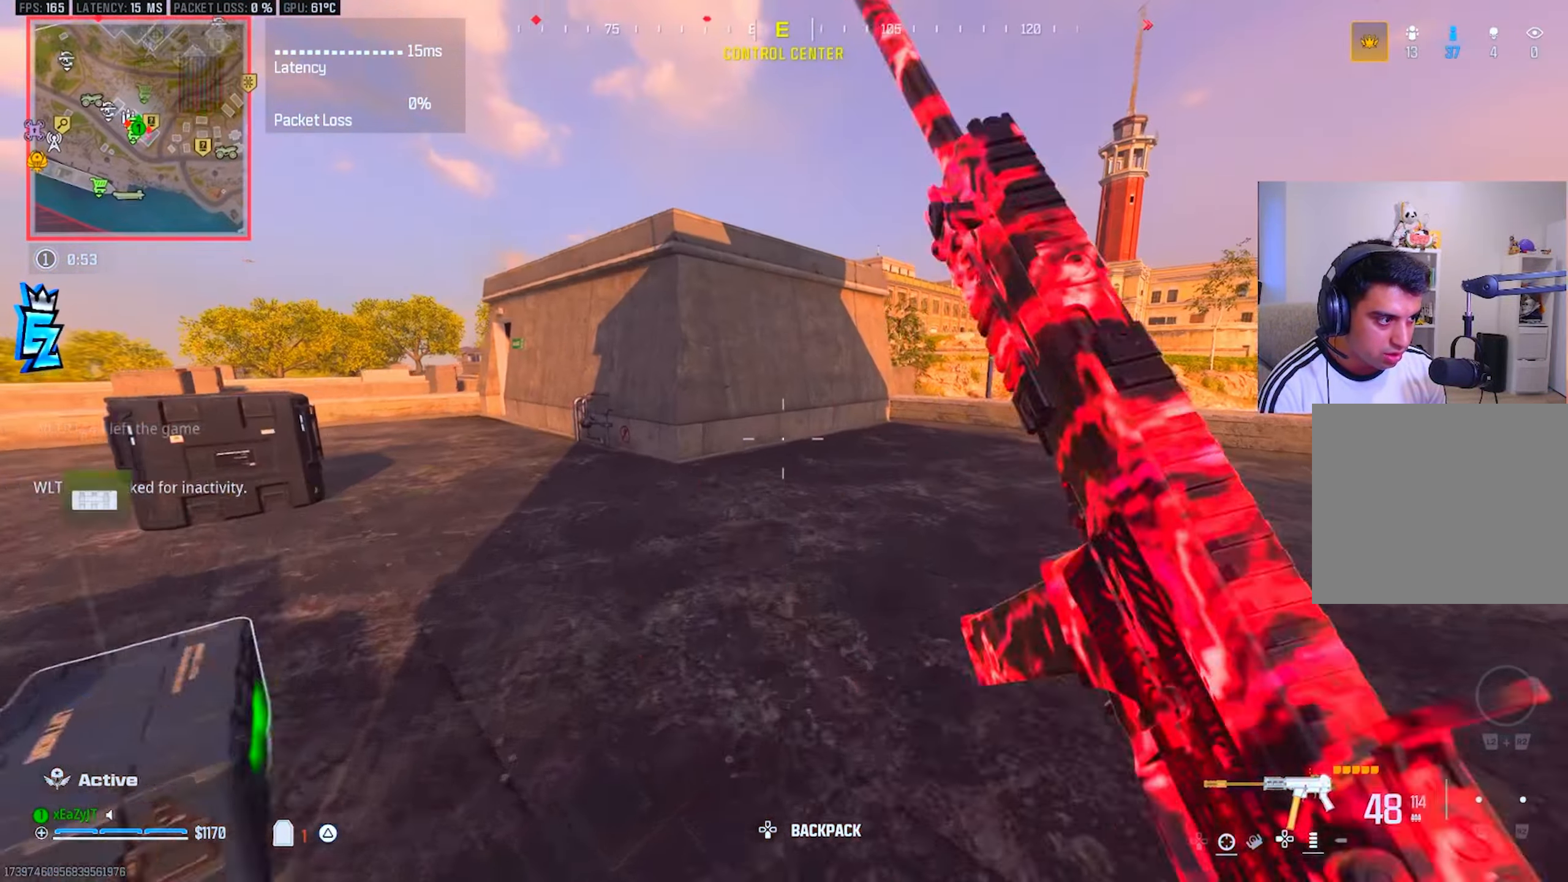
{"buttons": ["TRIANGLE"], "left_stick": "up-left", "right_stick": "center", "events": [[50, "CIRCLE", "down"], [134, "CIRCLE", "up"], [151, "R3", "down"], [151, "right_stick", "left"], [167, "left_stick", "left"], [234, "R3", "up"], [268, "left_stick", "up-left"], [268, "right_stick", "center"], [351, "TRIANGLE", "down"], [401, "L3", "down"], [401, "TRIANGLE", "up"], [418, "right_stick", "left"], [451, "L3", "up"], [501, "TRIANGLE", "down"], [501, "right_stick", "center"]]}
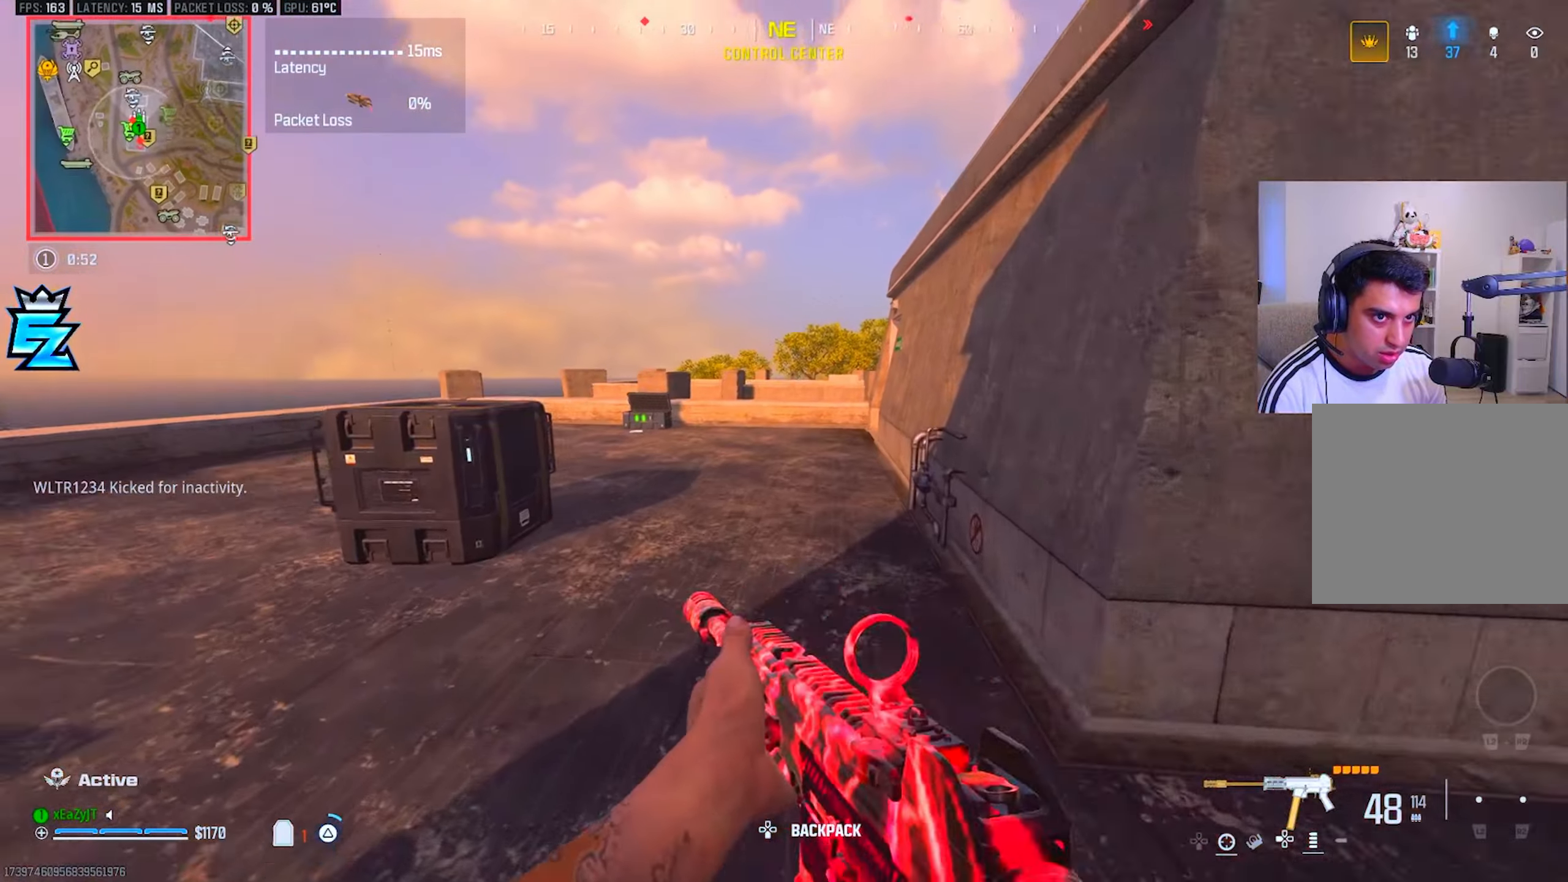
{"buttons": [], "left_stick": "up", "right_stick": "center", "events": [[50, "L3", "down"], [67, "TRIANGLE", "up"], [117, "L3", "up"], [150, "TRIANGLE", "down"], [200, "L3", "down"], [217, "TRIANGLE", "up"], [284, "L3", "up"], [284, "TRIANGLE", "down"], [350, "L3", "down"], [367, "TRIANGLE", "up"], [451, "left_stick", "up"], [467, "L3", "up"]]}
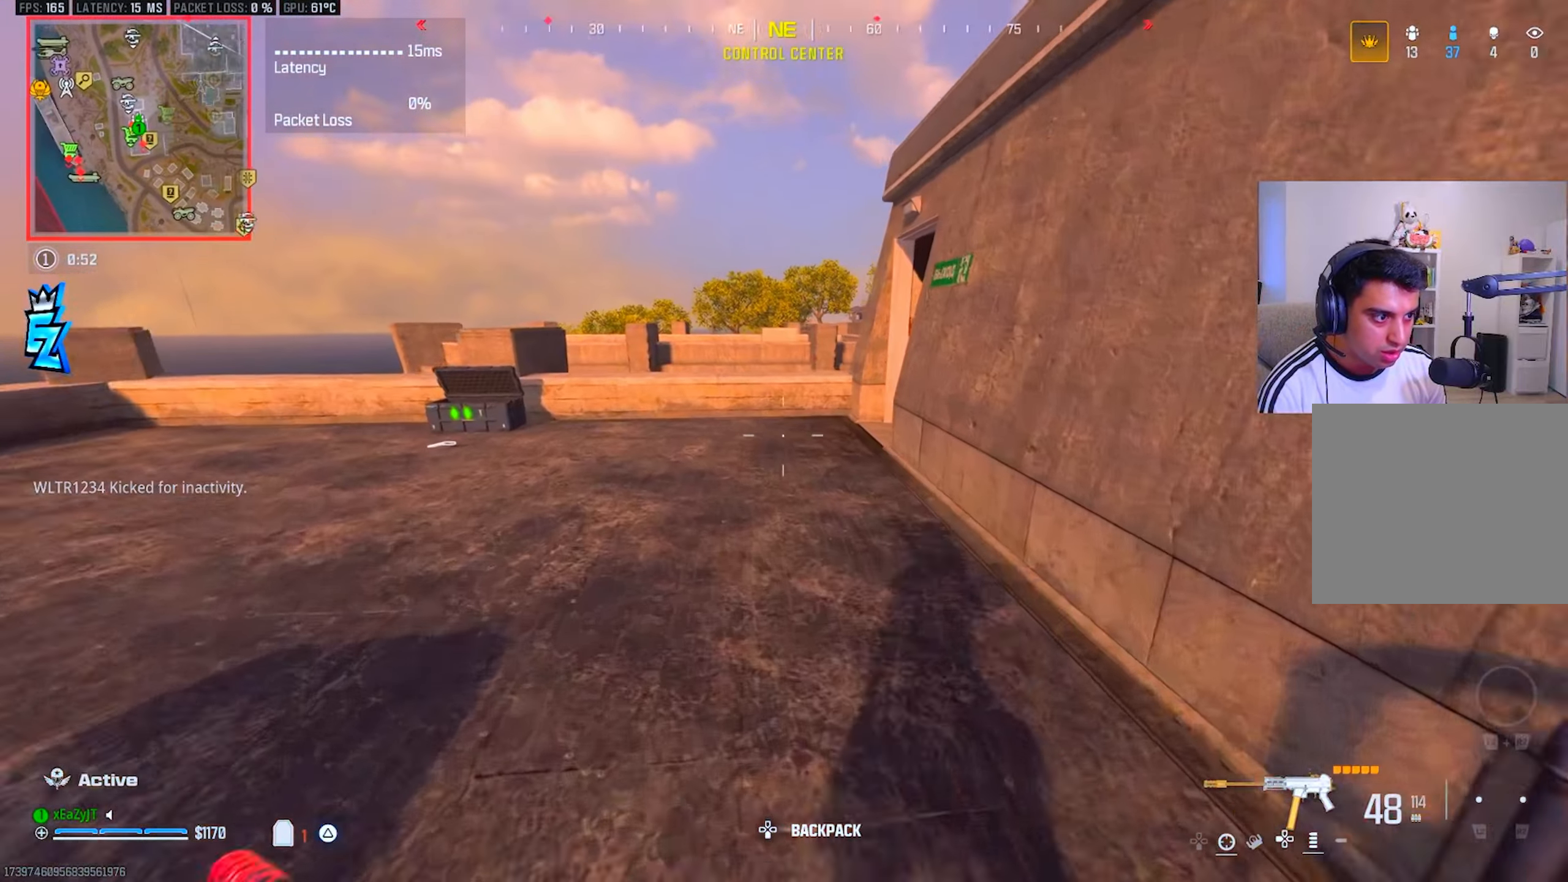
{"buttons": [], "left_stick": "up", "right_stick": "center", "events": [[33, "SQUARE", "down"], [100, "SQUARE", "up"]]}
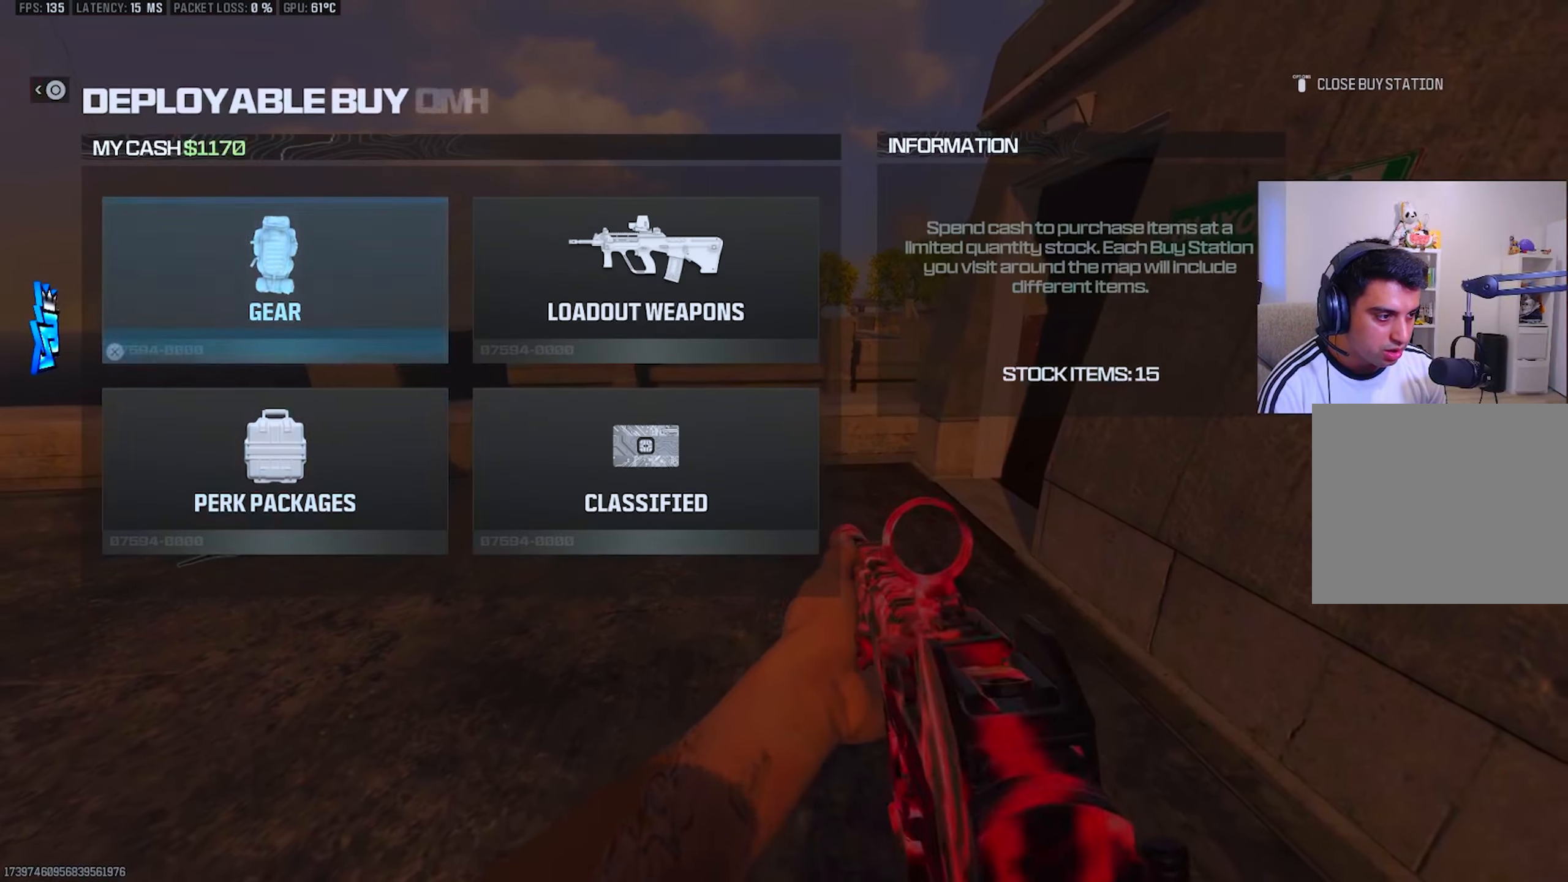
{"buttons": [], "left_stick": "up", "right_stick": "down", "events": [[84, "left_stick", "up-right"], [134, "CIRCLE", "down"], [184, "left_stick", "up"], [217, "CIRCLE", "up"], [250, "L3", "down"], [350, "L3", "up"], [417, "R3", "down"], [451, "right_stick", "down"], [501, "R3", "up"]]}
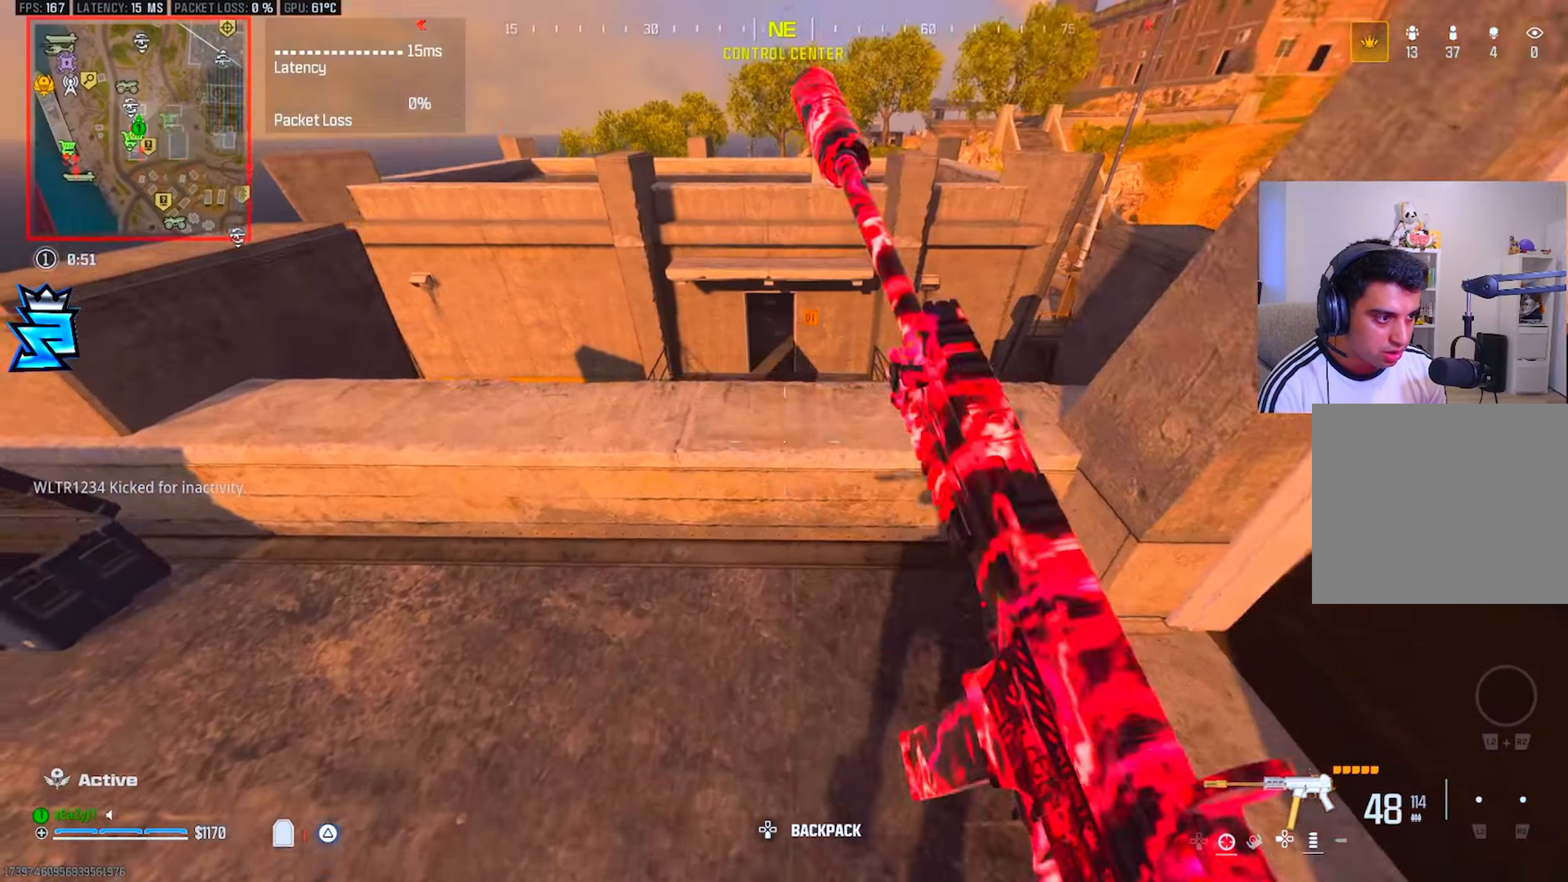
{"buttons": ["TRIANGLE"], "left_stick": "right", "right_stick": "left", "events": [[16, "SQUARE", "down"], [50, "SQUARE", "up"], [50, "right_stick", "center"], [83, "left_stick", "center"], [150, "left_stick", "right"], [216, "right_stick", "left"], [283, "TRIANGLE", "down"], [367, "TRIANGLE", "up"], [433, "TRIANGLE", "down"]]}
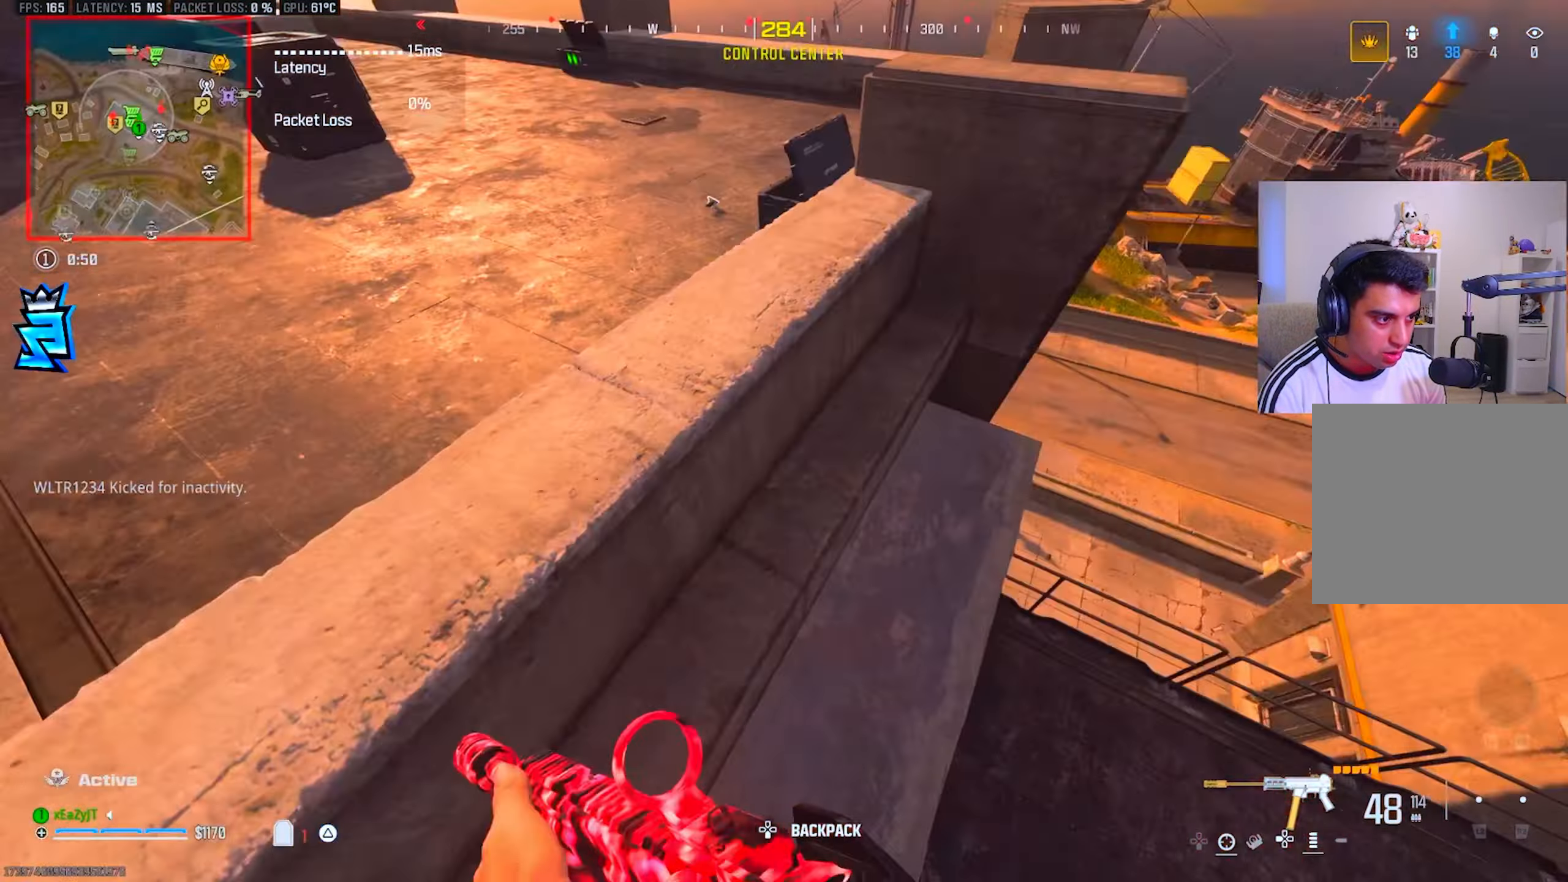
{"buttons": [], "left_stick": "up", "right_stick": "up", "events": [[17, "TRIANGLE", "up"], [67, "left_stick", "down-right"], [84, "TRIANGLE", "down"], [84, "right_stick", "up-left"], [167, "TRIANGLE", "up"], [217, "TRIANGLE", "down"], [284, "TRIANGLE", "up"], [284, "left_stick", "up-right"], [284, "right_stick", "up"], [367, "left_stick", "up"]]}
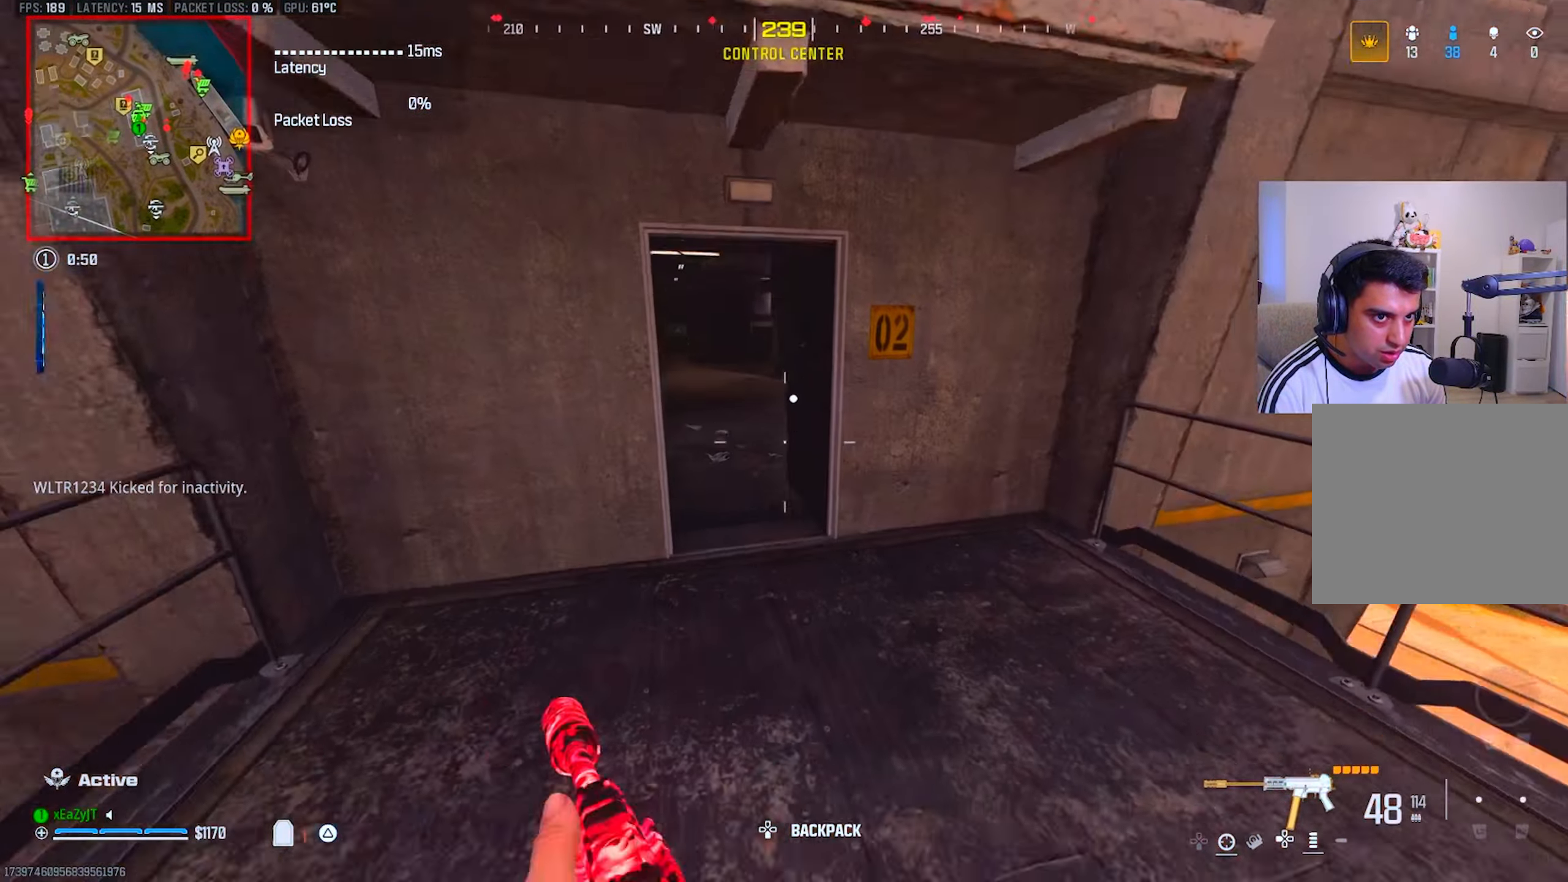
{"buttons": [], "left_stick": "up", "right_stick": "center", "events": [[16, "left_stick", "up-right"], [133, "left_stick", "up-left"], [150, "right_stick", "center"], [267, "left_stick", "center"], [350, "left_stick", "up-right"], [450, "left_stick", "up"]]}
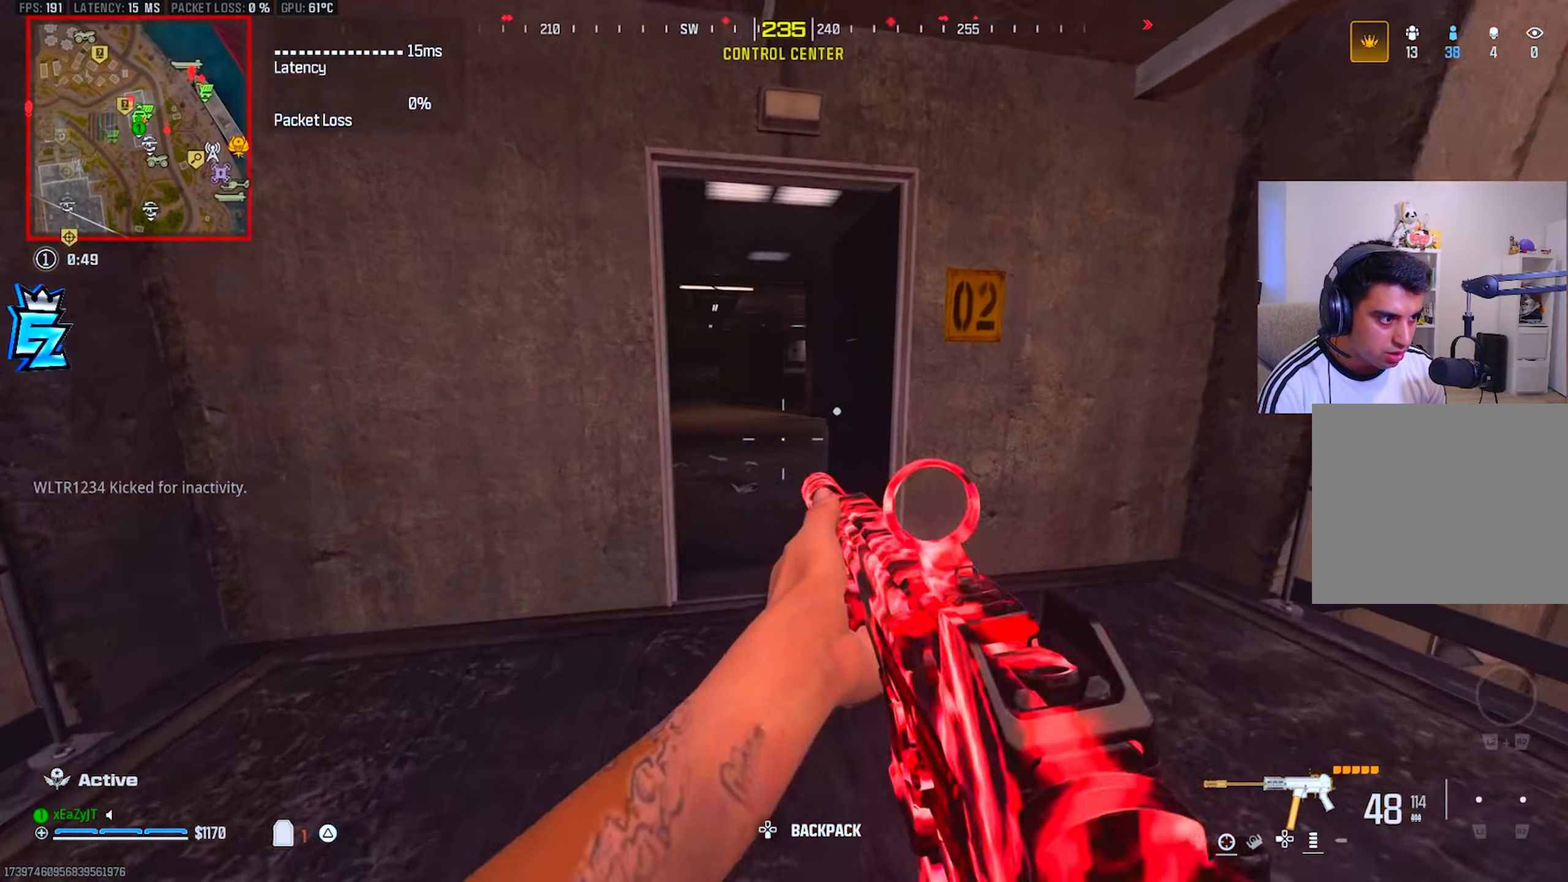
{"buttons": [], "left_stick": "up", "right_stick": "right", "events": [[267, "CIRCLE", "down"], [317, "CIRCLE", "up"], [334, "right_stick", "right"]]}
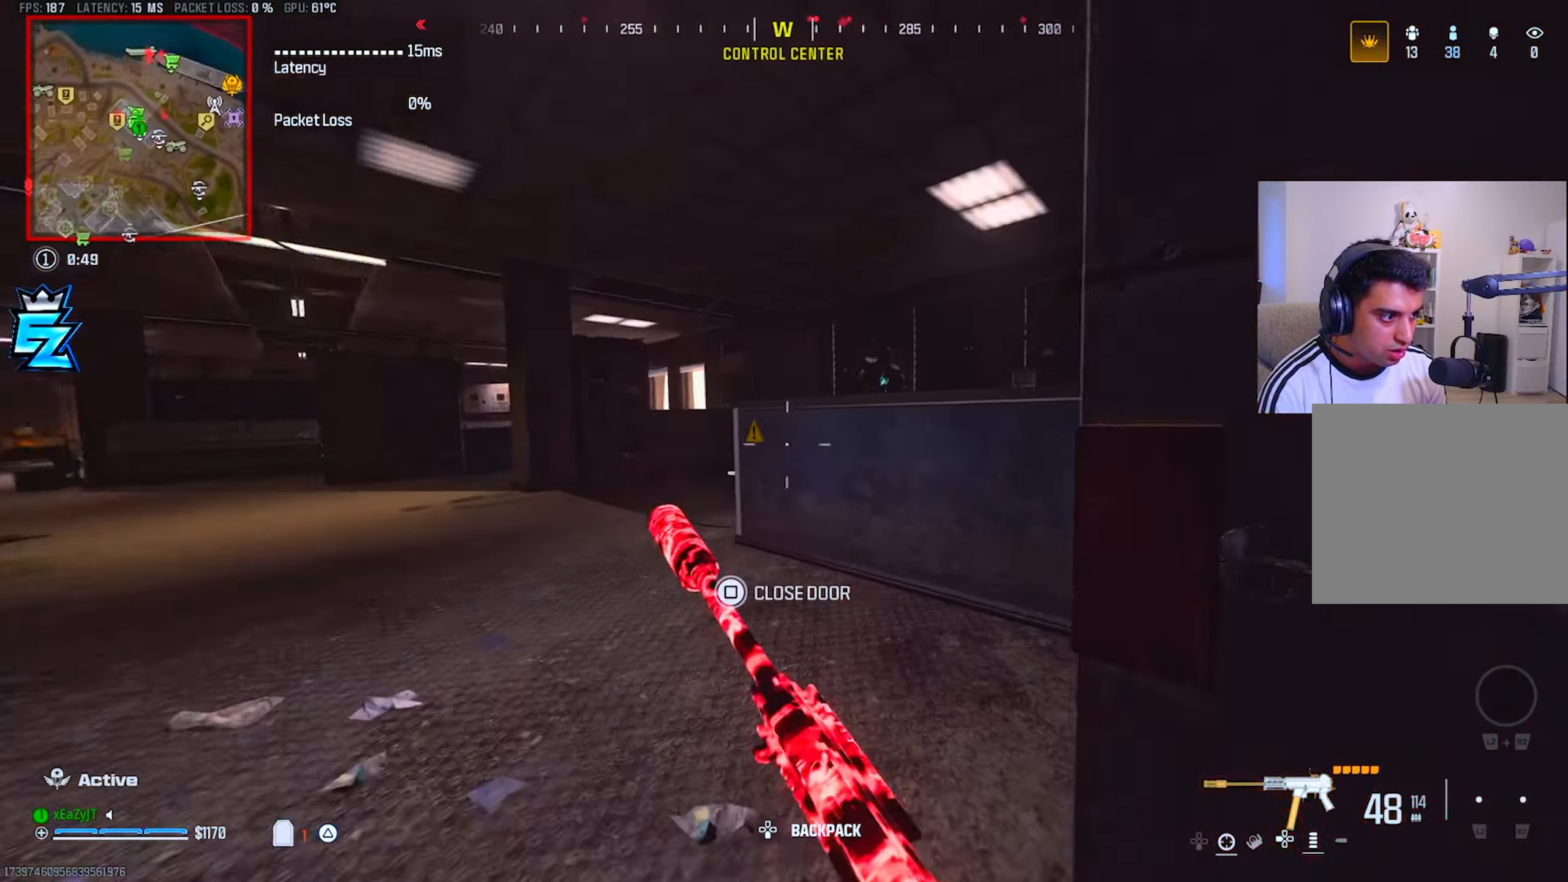
{"buttons": ["R1"], "left_stick": "left", "right_stick": "center"}
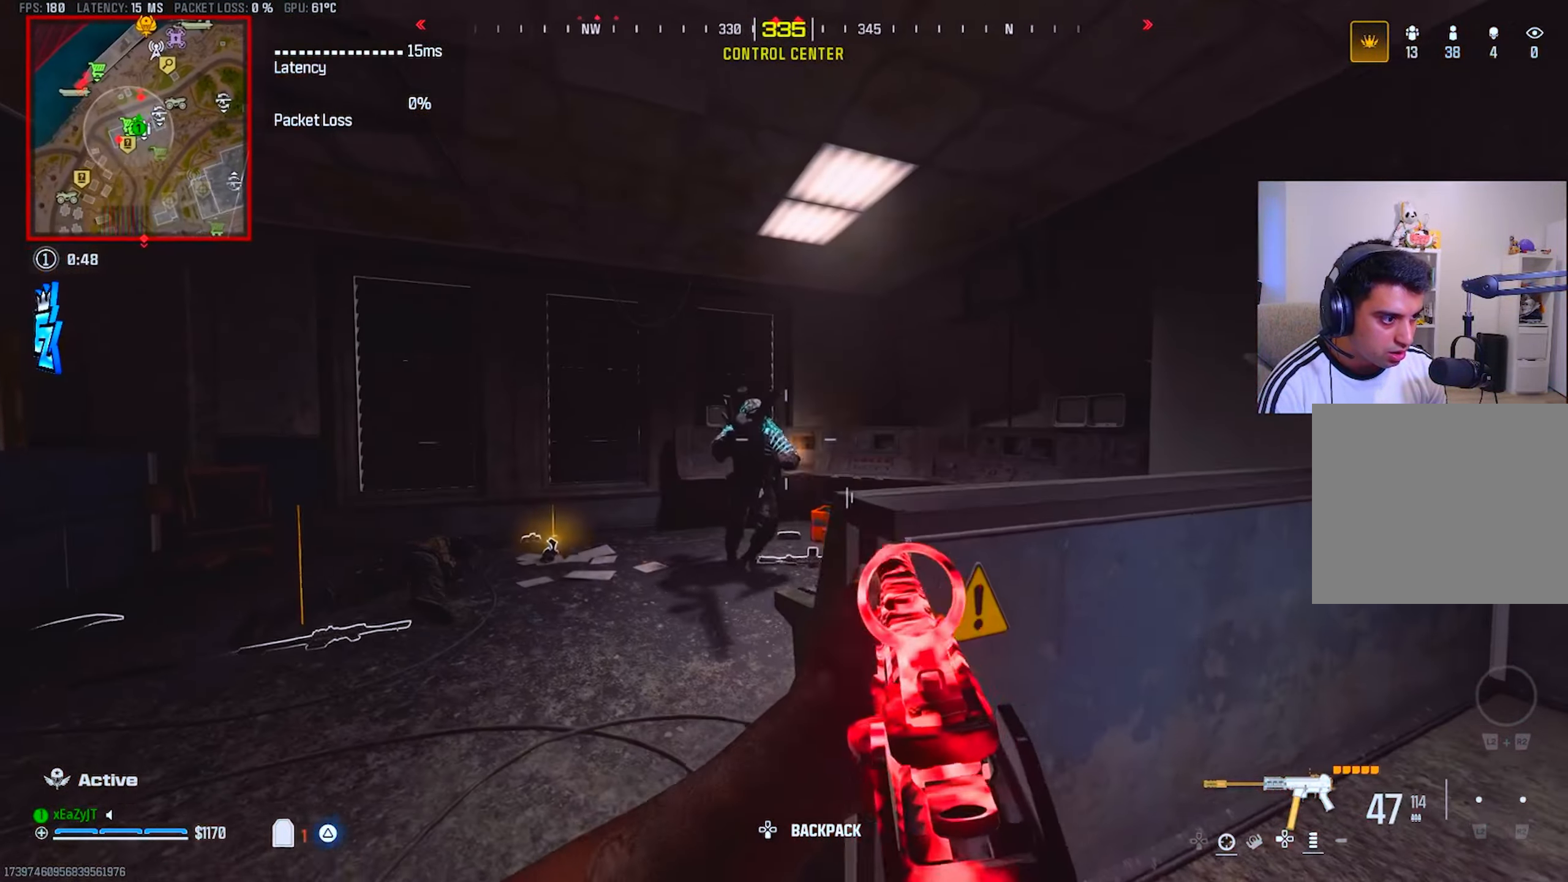
{"buttons": ["L1", "R1"], "left_stick": "up-left", "right_stick": "up", "events": [[50, "right_stick", "down"], [84, "left_stick", "up-left"], [150, "R3", "down"], [167, "right_stick", "center"], [250, "L1", "down"], [267, "R3", "up"], [384, "right_stick", "up-right"], [501, "right_stick", "up"]]}
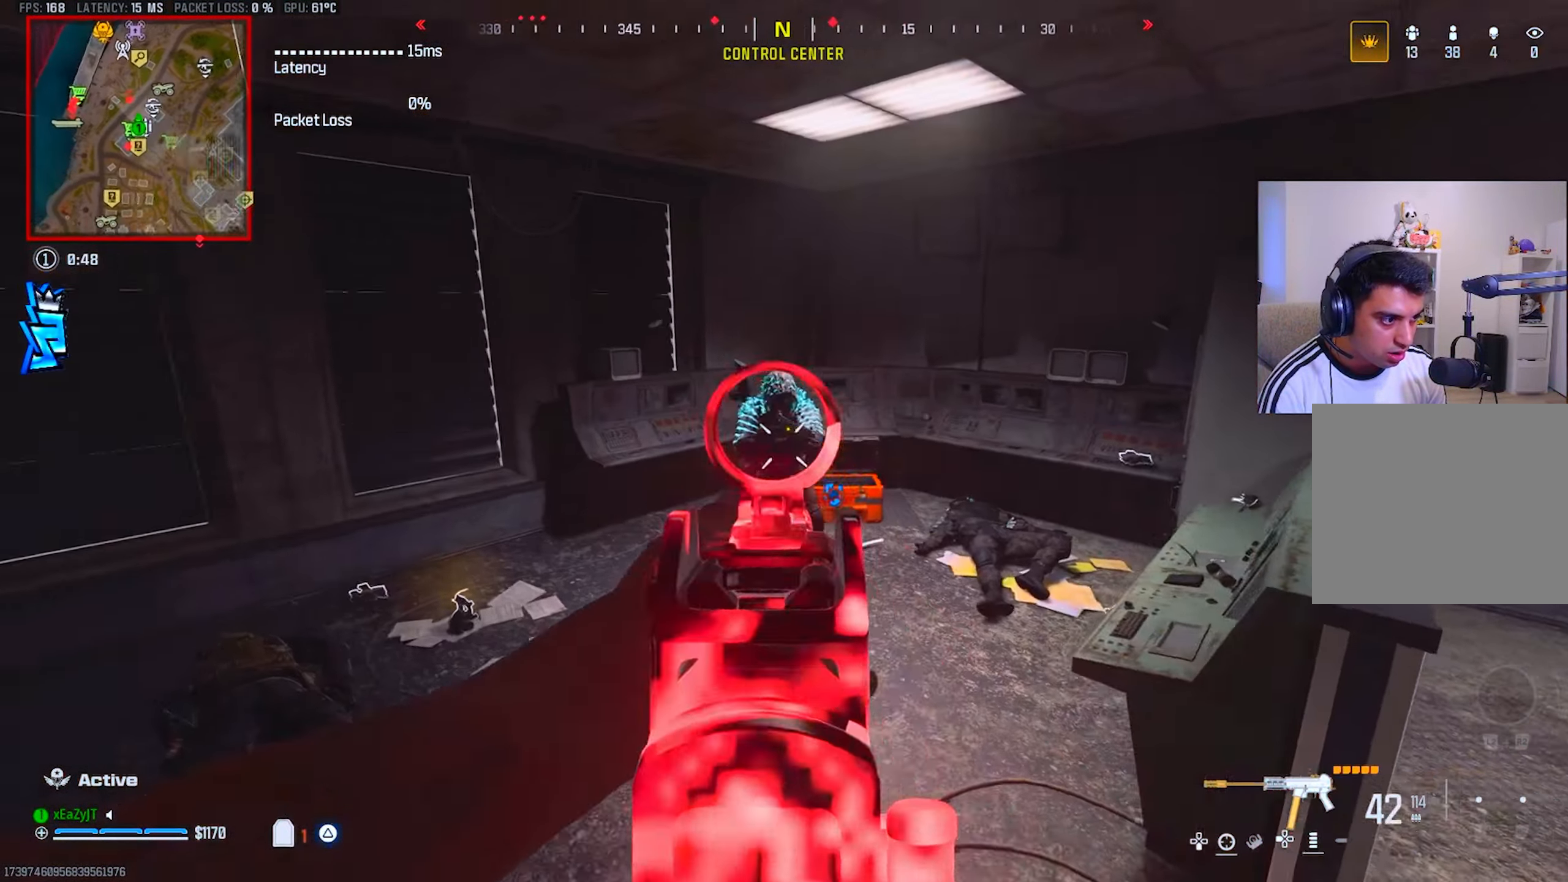
{"buttons": [], "left_stick": "left", "right_stick": "right", "events": [[216, "right_stick", "center"], [300, "right_stick", "down-right"], [400, "left_stick", "left"], [417, "L1", "up"], [433, "TRIANGLE", "down"], [433, "right_stick", "right"], [483, "R1", "up"], [483, "TRIANGLE", "up"]]}
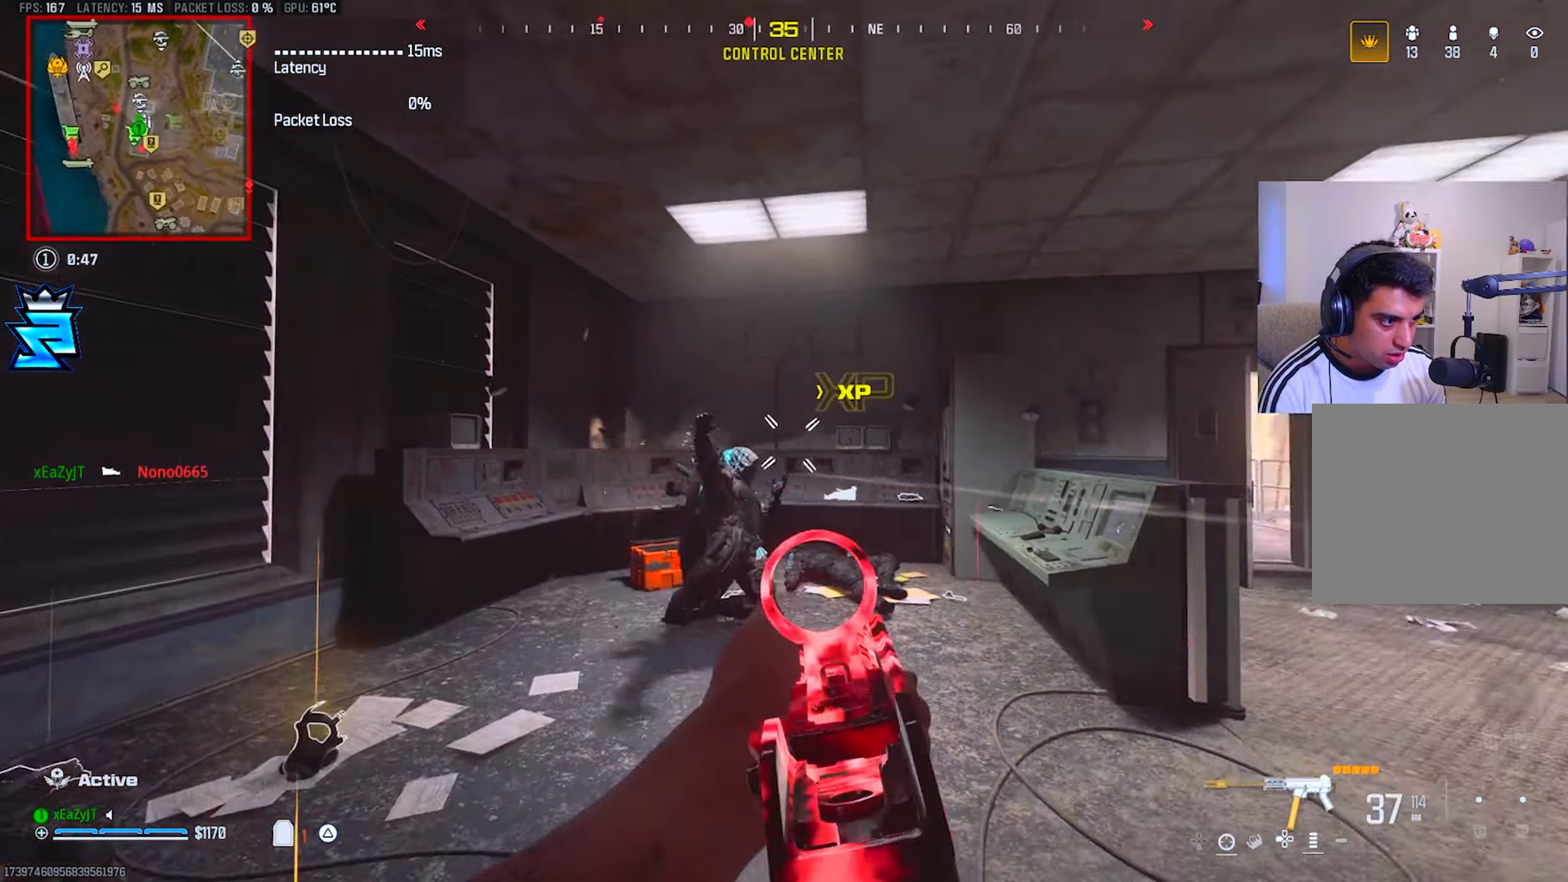
{"buttons": [], "left_stick": "up-left", "right_stick": "center", "events": [[50, "left_stick", "up-left"], [183, "L3", "down"], [250, "CIRCLE", "down"], [250, "L3", "up"], [317, "CIRCLE", "up"], [317, "right_stick", "up-right"], [467, "right_stick", "center"]]}
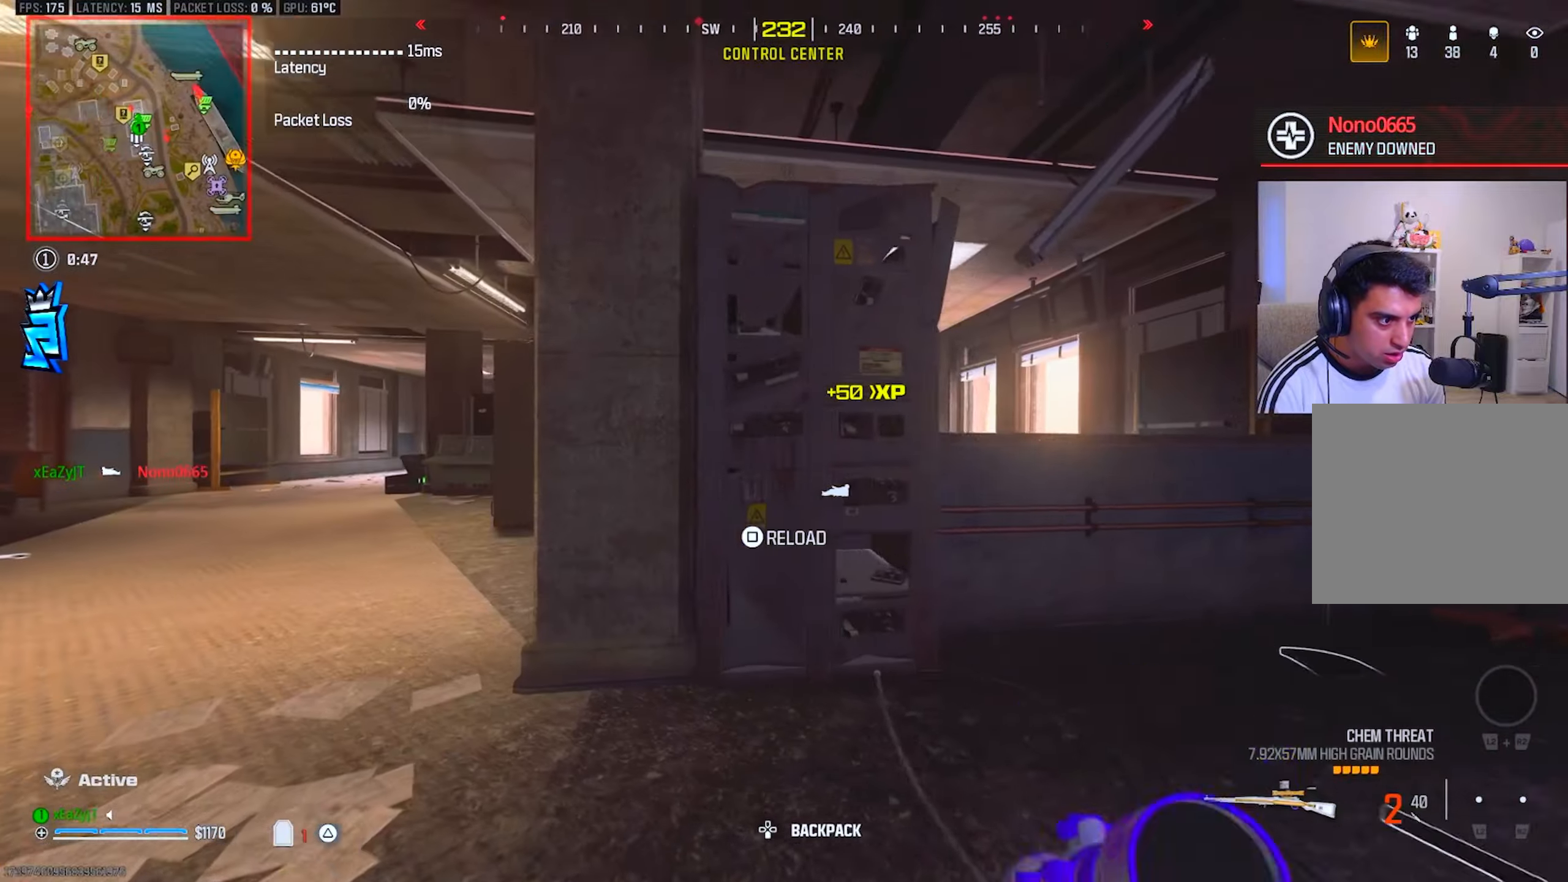
{"buttons": [], "left_stick": "down-right", "right_stick": "right", "events": [[17, "CIRCLE", "down"], [84, "CIRCLE", "up"], [84, "R3", "down"], [84, "right_stick", "up-left"], [134, "left_stick", "center"], [184, "R3", "up"], [184, "left_stick", "down-right"], [200, "right_stick", "left"], [250, "right_stick", "center"], [350, "right_stick", "right"]]}
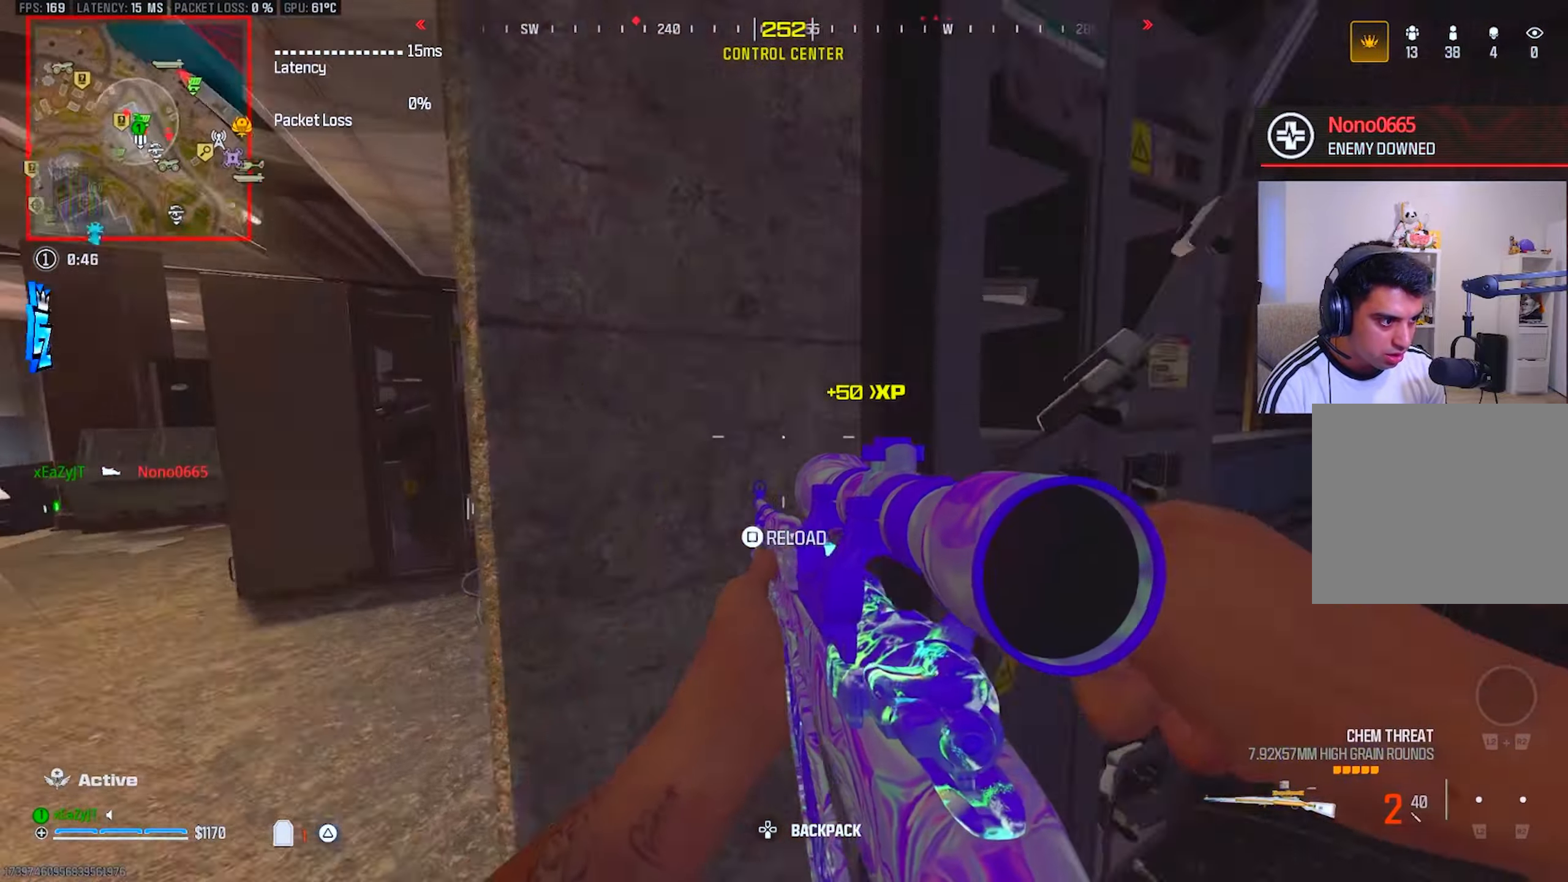
{"buttons": [], "left_stick": "right", "right_stick": "center", "events": [[50, "TRIANGLE", "down"], [117, "right_stick", "center"], [133, "TRIANGLE", "up"], [133, "left_stick", "up-right"], [183, "TRIANGLE", "down"], [217, "right_stick", "left"], [250, "TRIANGLE", "up"], [384, "left_stick", "right"], [417, "CIRCLE", "down"], [467, "CIRCLE", "up"], [484, "right_stick", "center"]]}